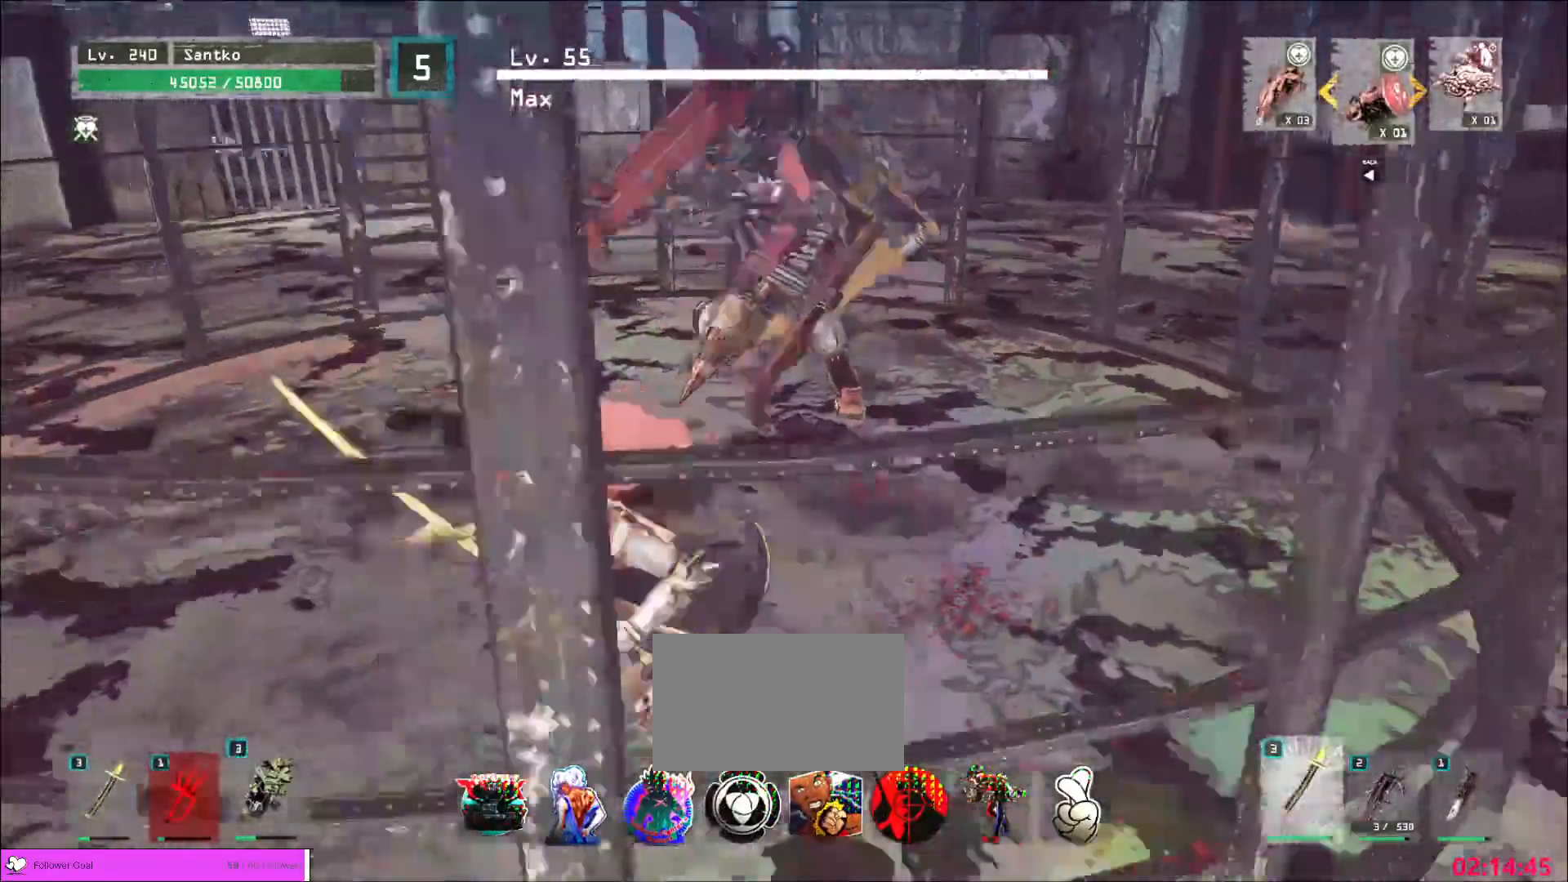
Gameplay with keyboard and mouse; each line is a JSON object with the keys and mouse buttons held at the frame after it. "events" lists presses ("down") and releases ("up") of "1", "2", "3", "4", "5", "a", "alt", "b", "c", "ctrl", "d", "e", "f", "g", "q", "r", "s", "shift", "space", "t", "tab", "v", "w", "x", "z", "mouse_left", "mouse_wheel", "mouse_right", "mouse_mb4" and "mouse_mb5" between this image and that frame as [ms after this image, input, new state], when the widget could be followed in between. "mouse_left", "mouse_wheel", "mouse_right", "mouse_mb4", "mouse_mb5" = the "left", "wheel", "right", "mb4", "mb5" buttons of the "mouse" list. No other keys are recorded. "wheel" means that the mouse wheel is clicked or scrolled. Not read: mouse_move.
{"keys": [], "mouse": [], "events": [[280, "w", "down"], [360, "a", "up"], [480, "w", "up"]]}
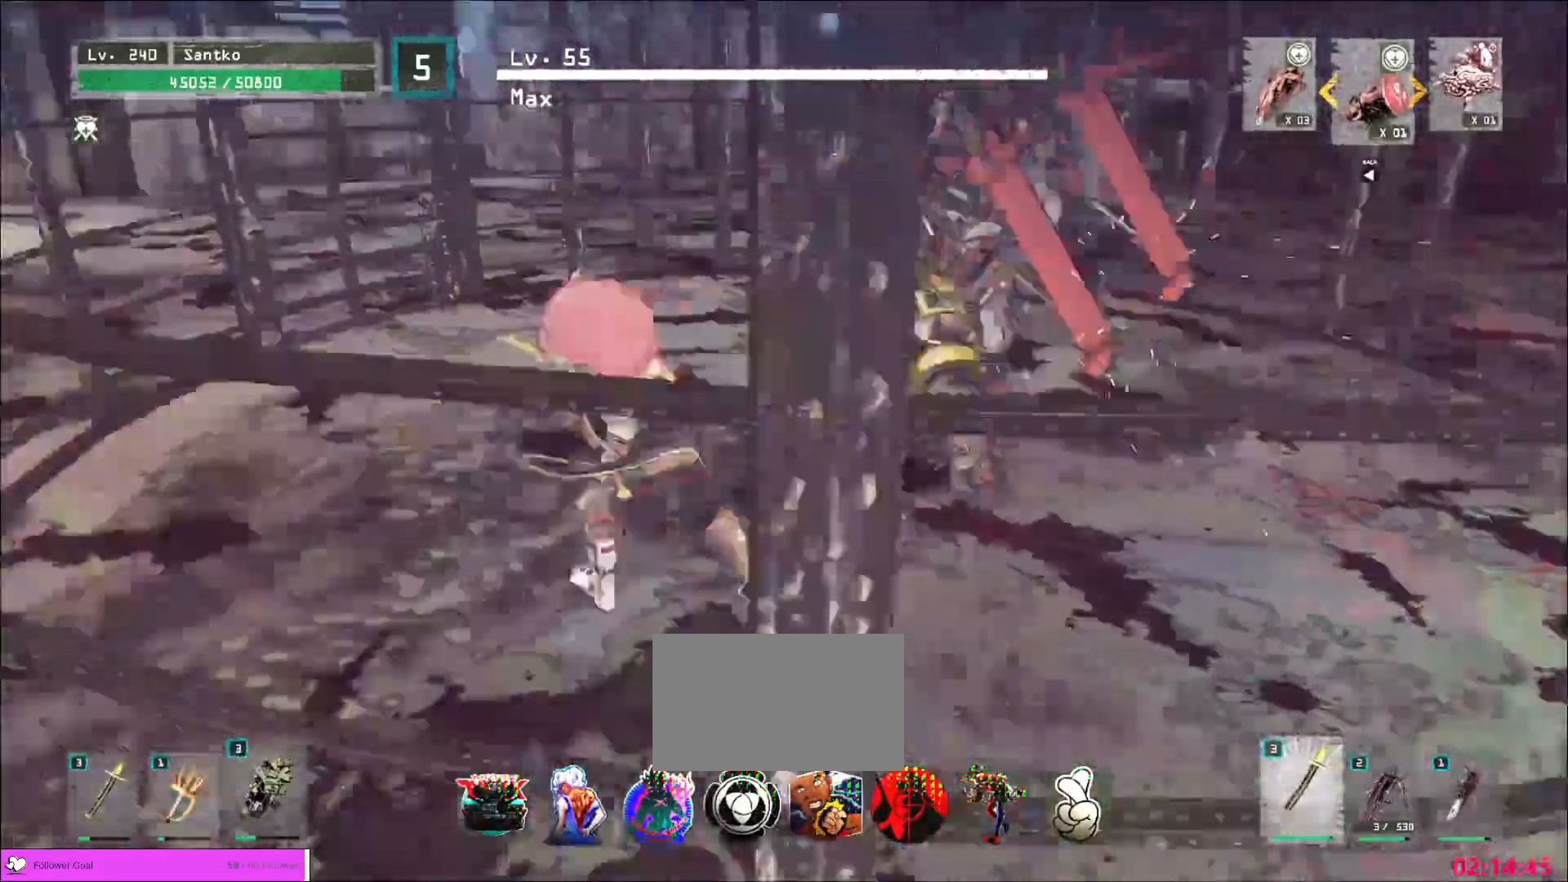
{"keys": ["a", "w"], "mouse": [], "events": [[40, "a", "down"], [80, "w", "down"], [160, "ctrl", "down"], [400, "ctrl", "up"]]}
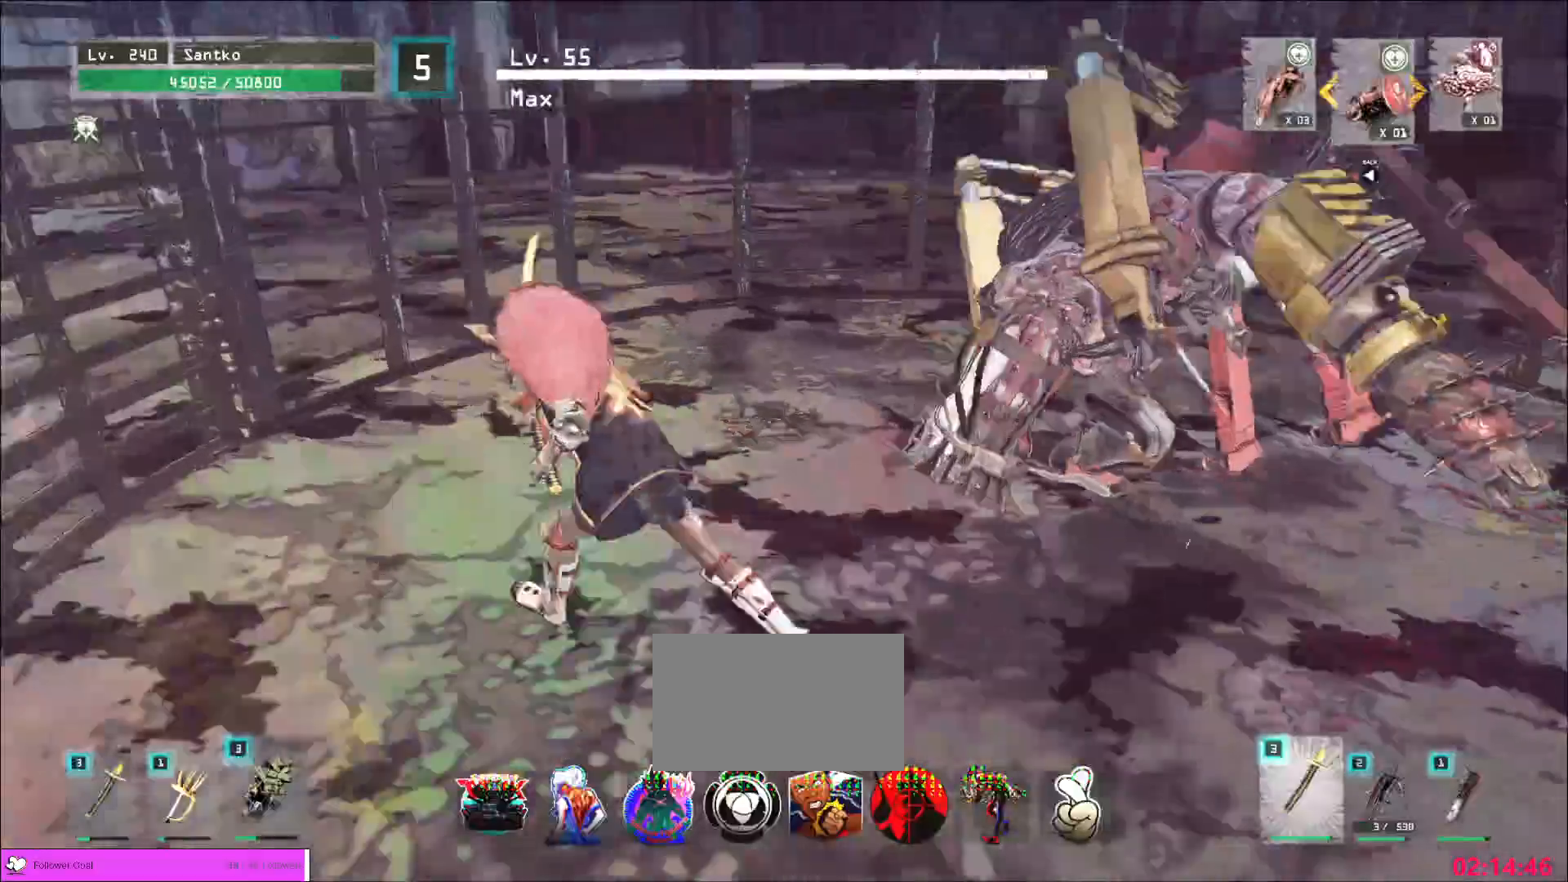
{"keys": ["q", "w"], "mouse": [], "events": [[400, "mouse_left", "down"], [440, "a", "up"], [440, "mouse_left", "up"], [520, "q", "down"]]}
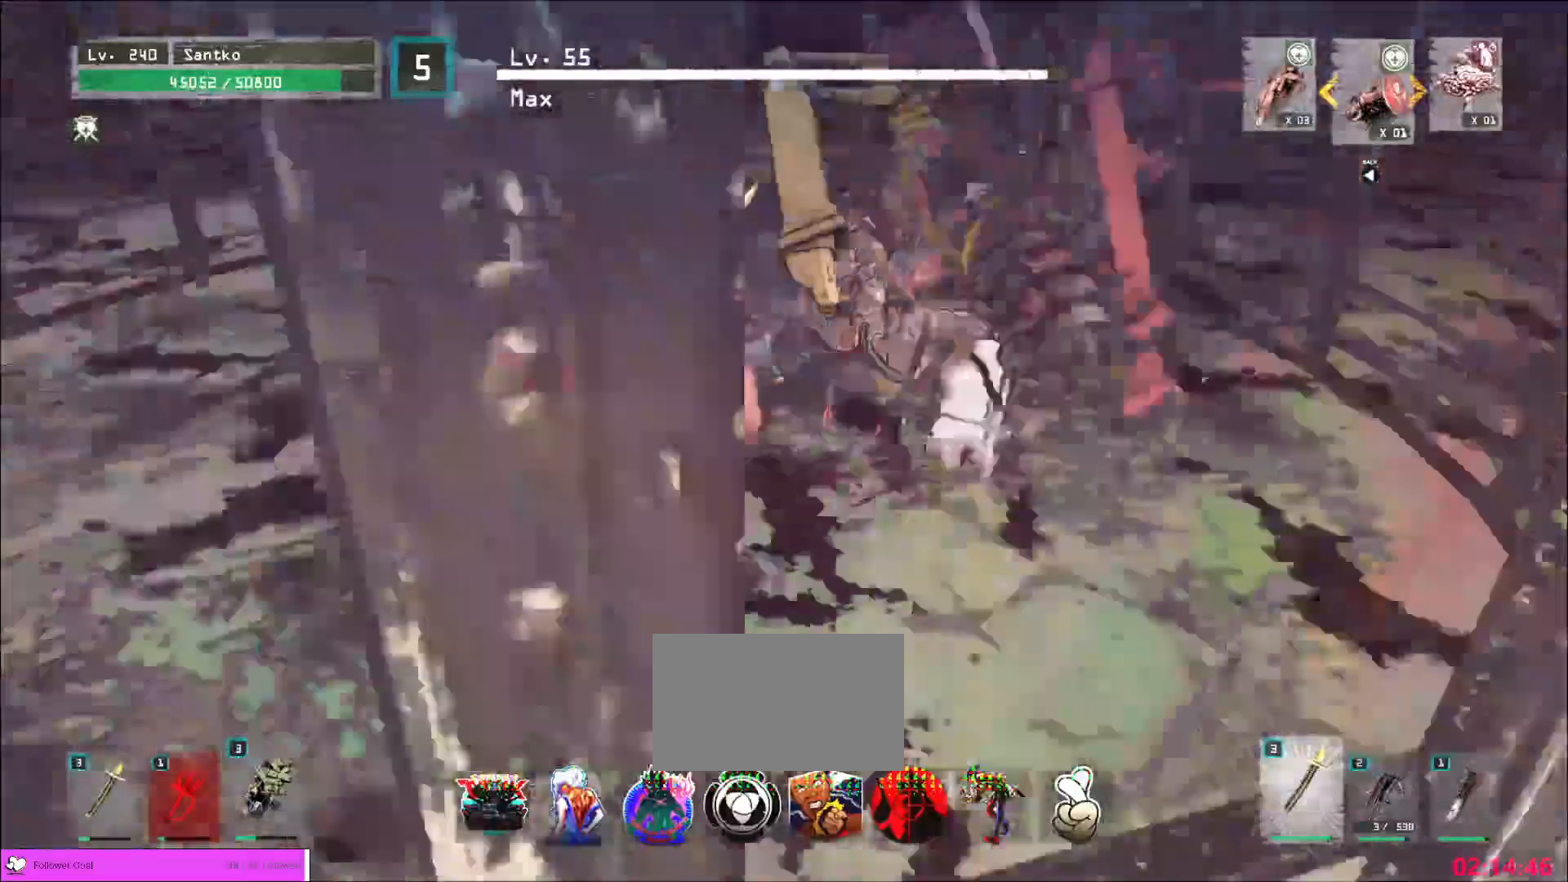
{"keys": ["w"], "mouse": [], "events": [[120, "q", "up"]]}
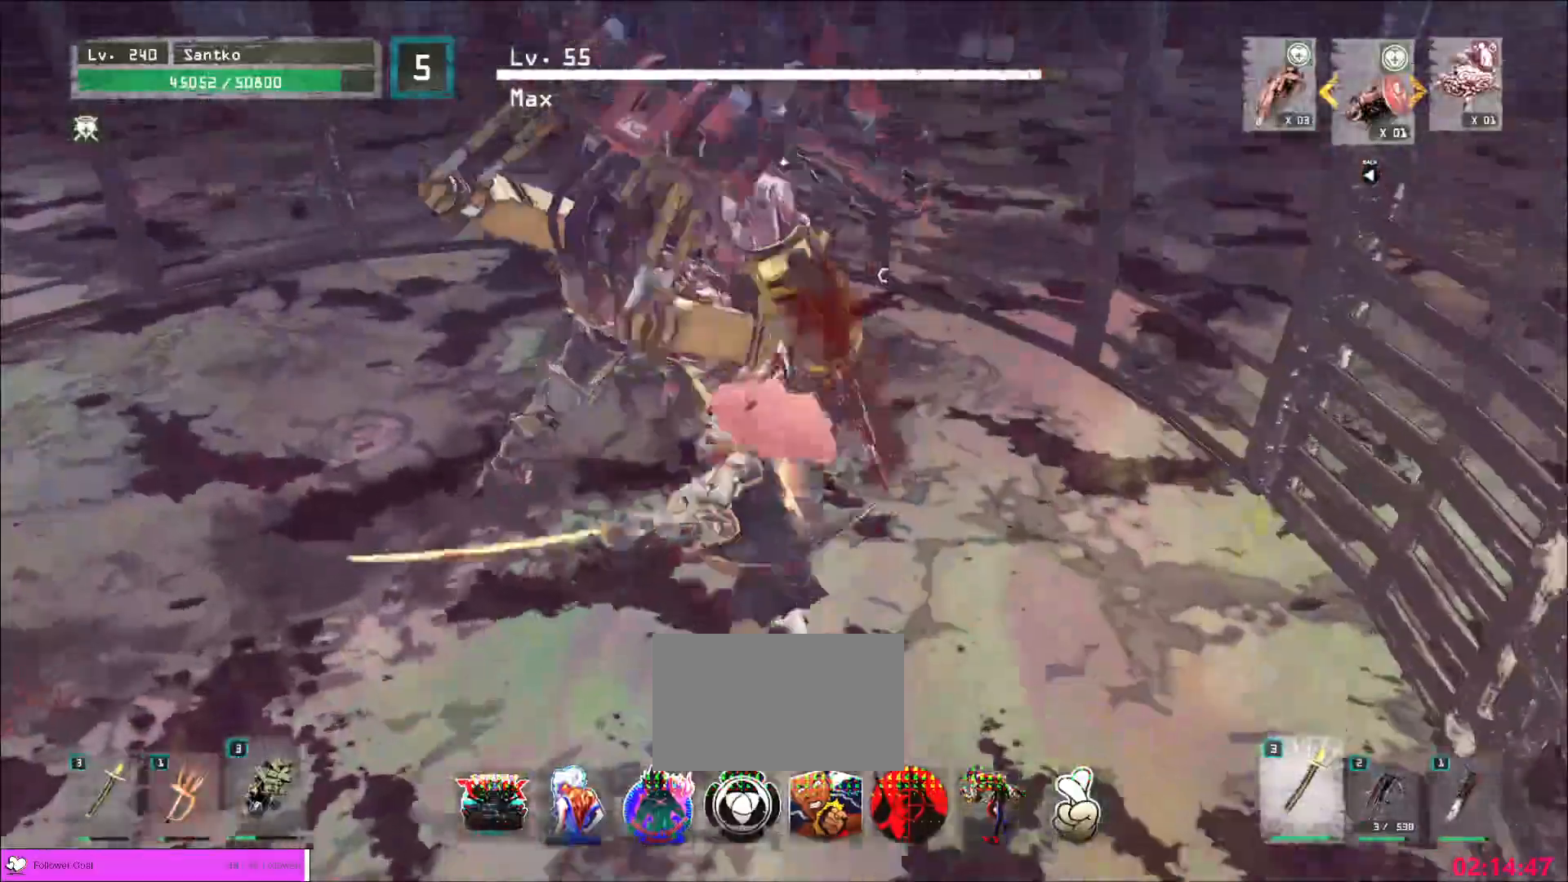
{"keys": ["s"], "mouse": [], "events": [[120, "q", "down"], [120, "w", "up"], [240, "q", "up"], [240, "s", "down"]]}
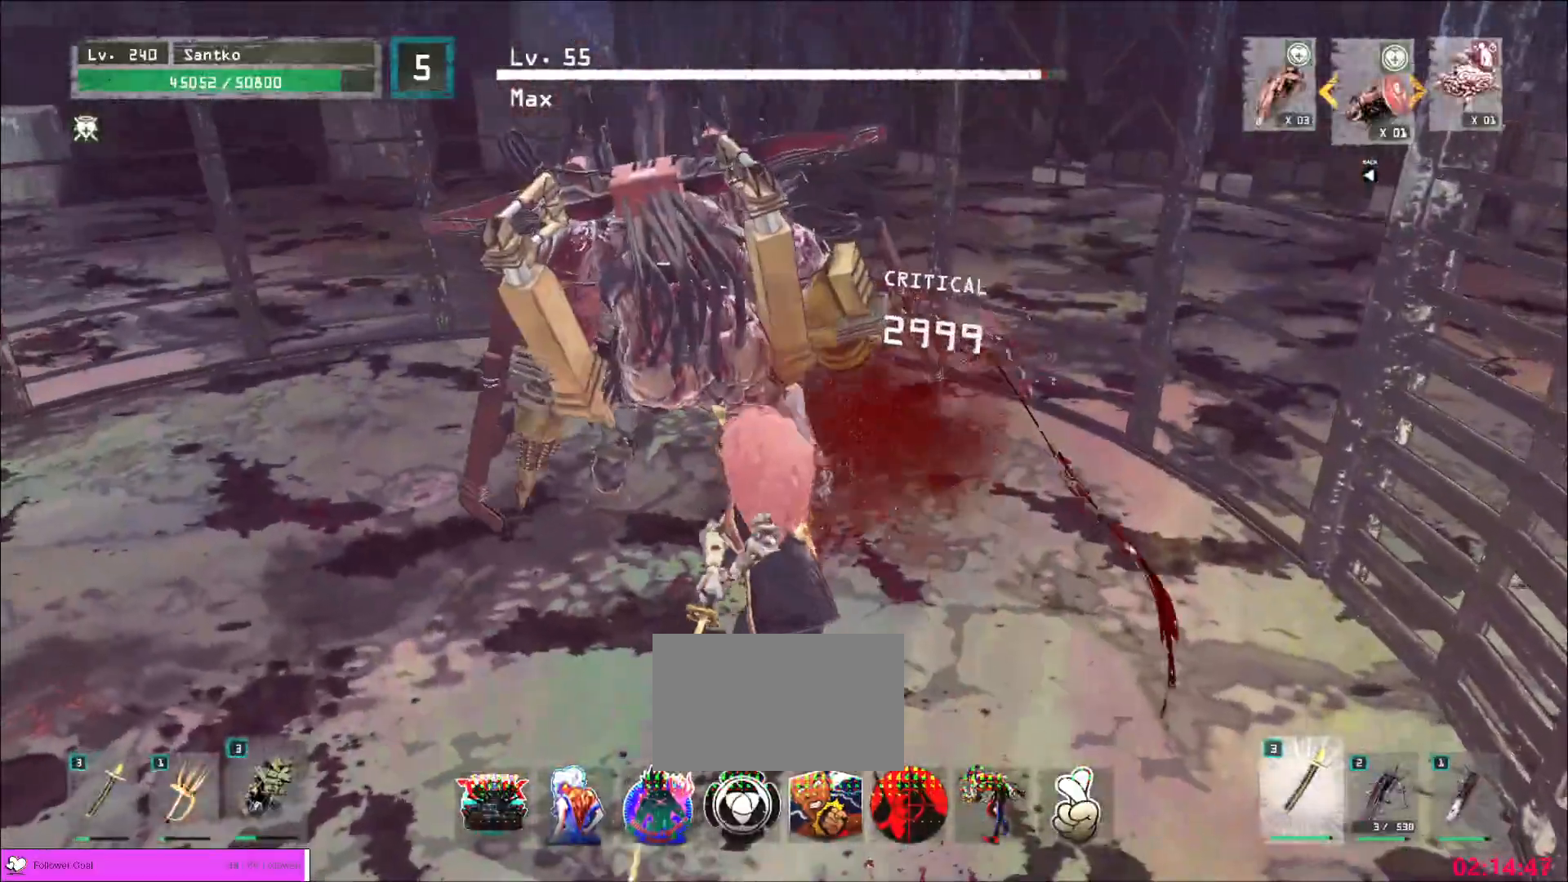
{"keys": ["d", "s"], "mouse": [], "events": [[360, "d", "down"]]}
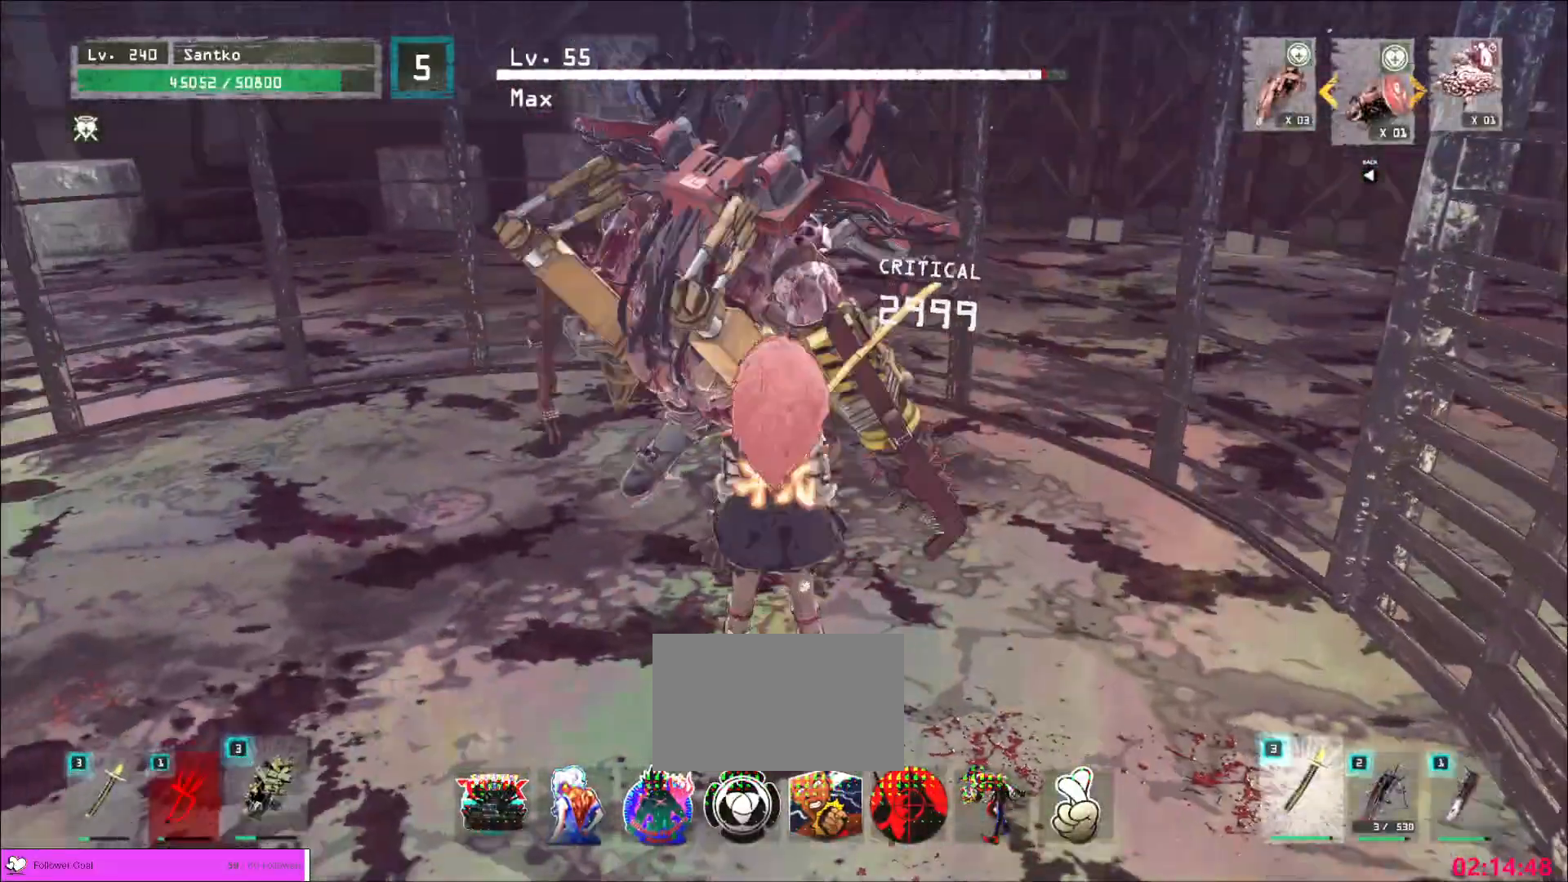
{"keys": ["s"], "mouse": [], "events": [[120, "s", "up"], [200, "w", "down"], [320, "d", "up"], [400, "a", "down"], [400, "s", "down"], [400, "w", "up"], [480, "a", "up"]]}
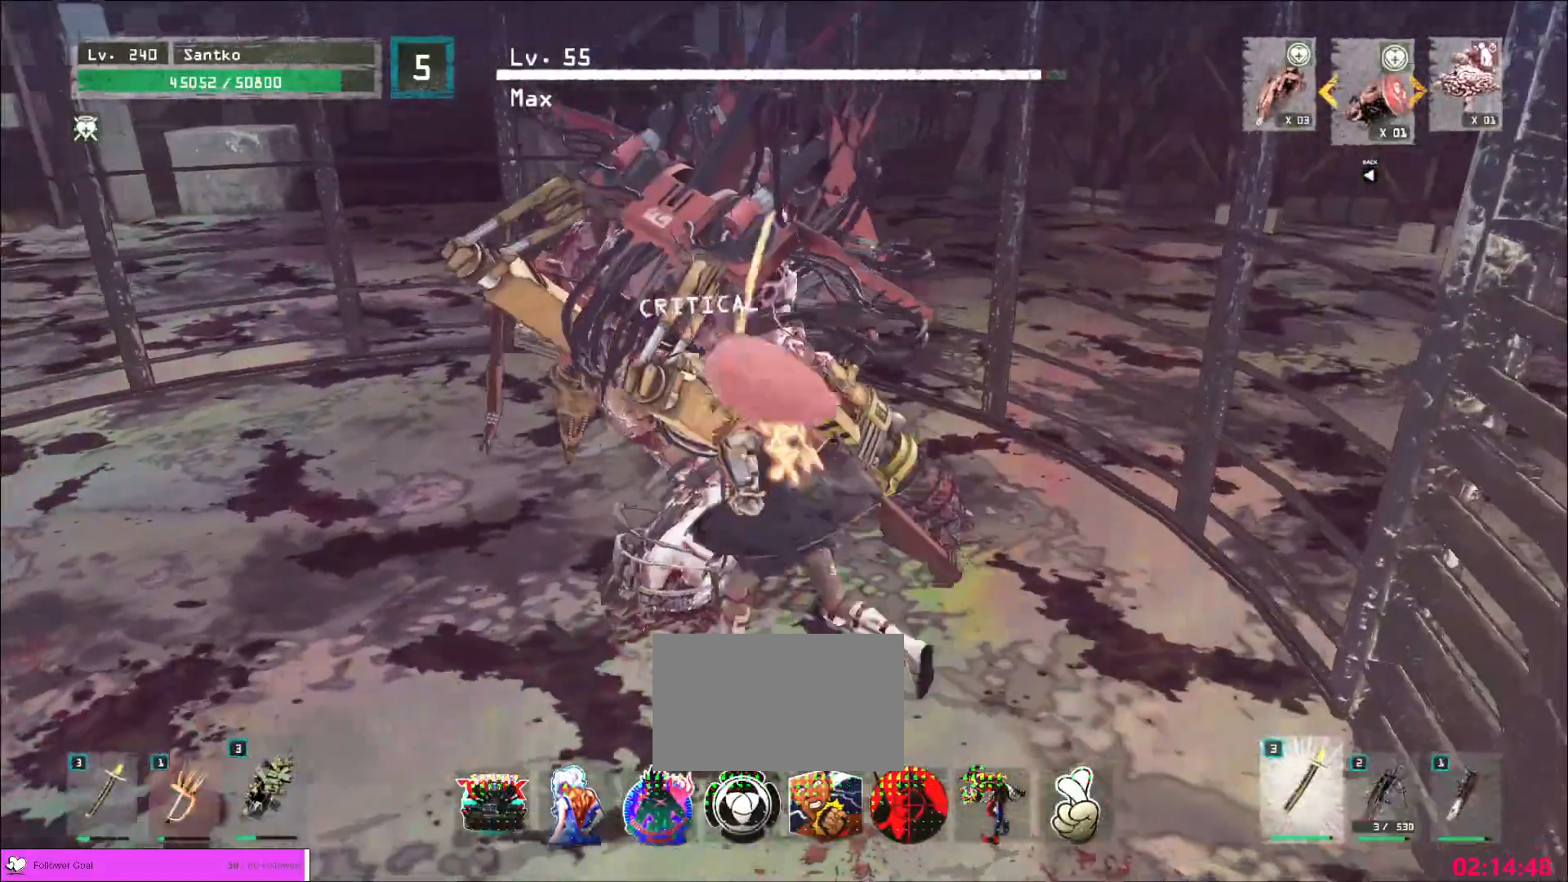
{"keys": ["a", "s"], "mouse": [], "events": [[200, "s", "up"], [320, "w", "down"], [440, "a", "down"], [480, "s", "down"], [480, "w", "up"]]}
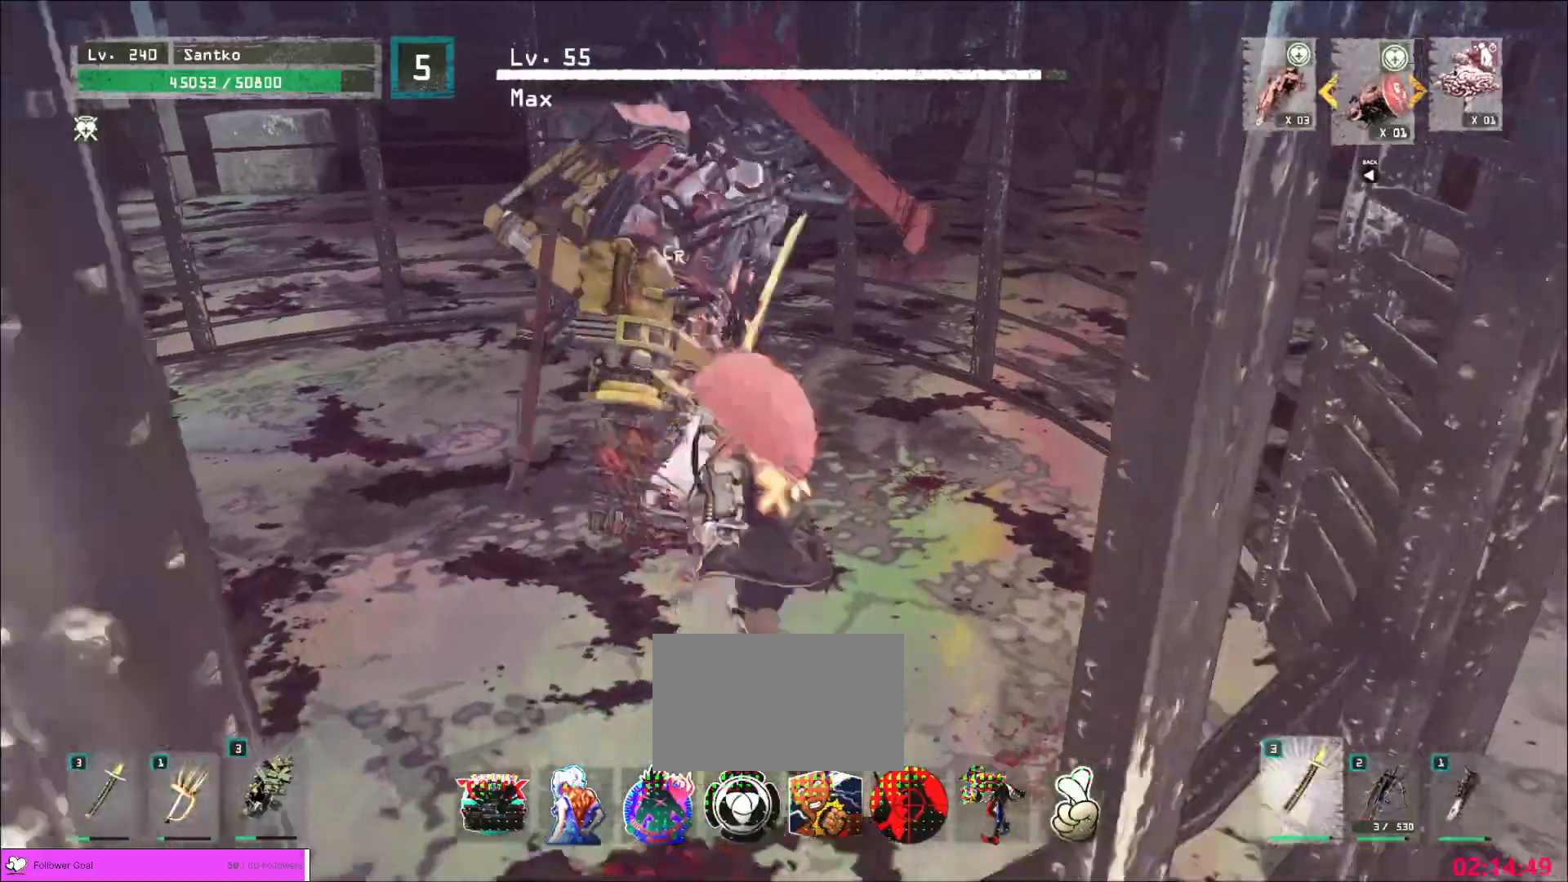
{"keys": ["a"], "mouse": [], "events": [[120, "a", "up"], [200, "s", "up"], [280, "w", "down"], [400, "a", "down"], [440, "w", "up"]]}
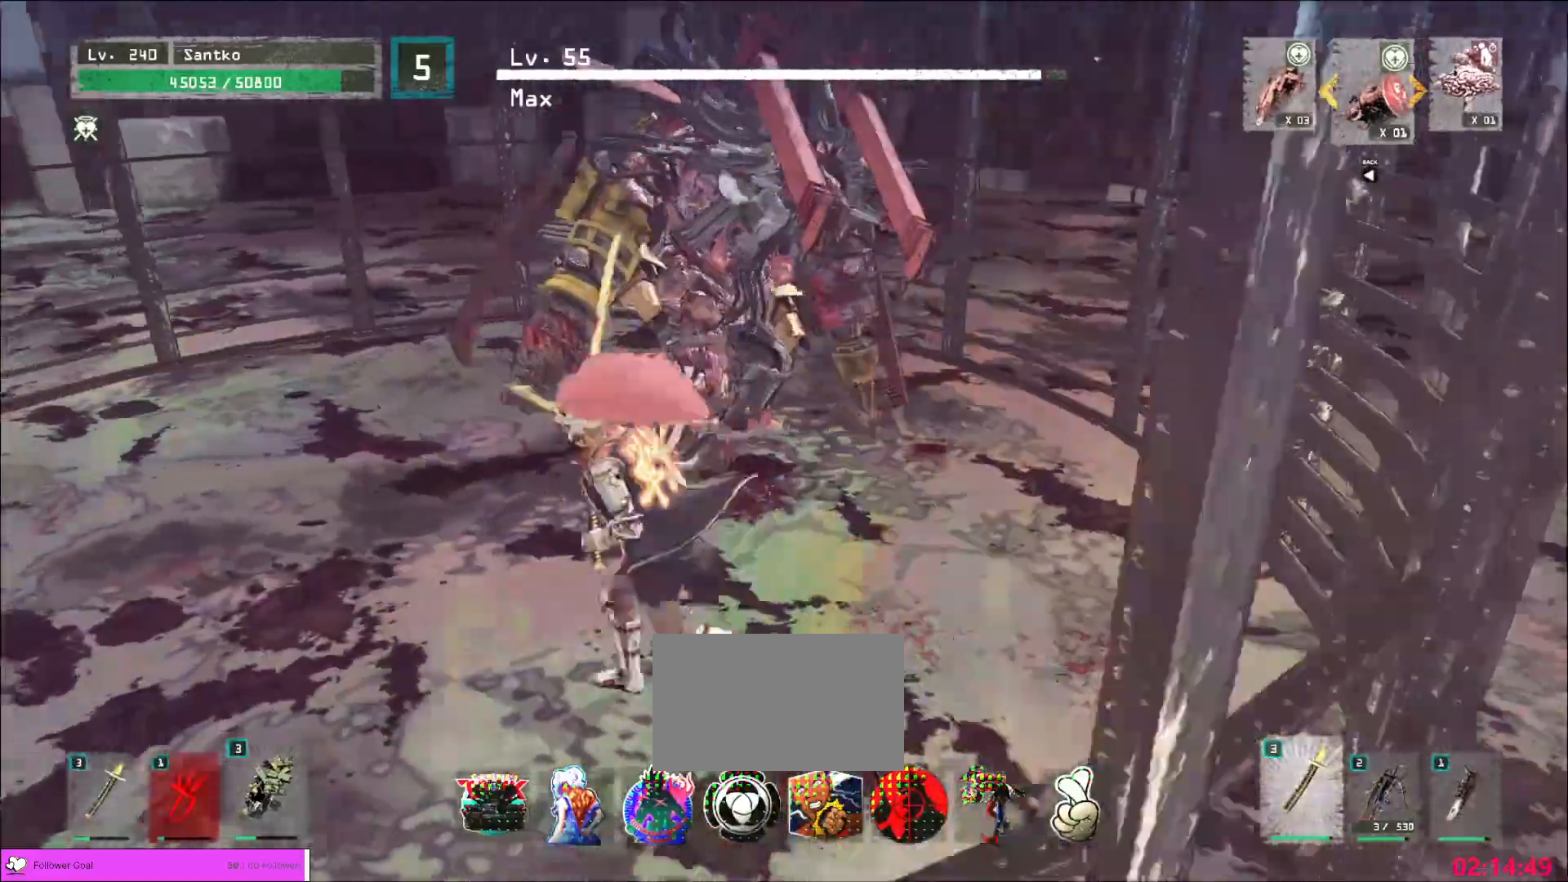
{"keys": ["a"], "mouse": [], "events": [[120, "w", "down"], [200, "a", "up"], [360, "s", "down"], [360, "w", "up"], [400, "a", "down"], [480, "s", "up"]]}
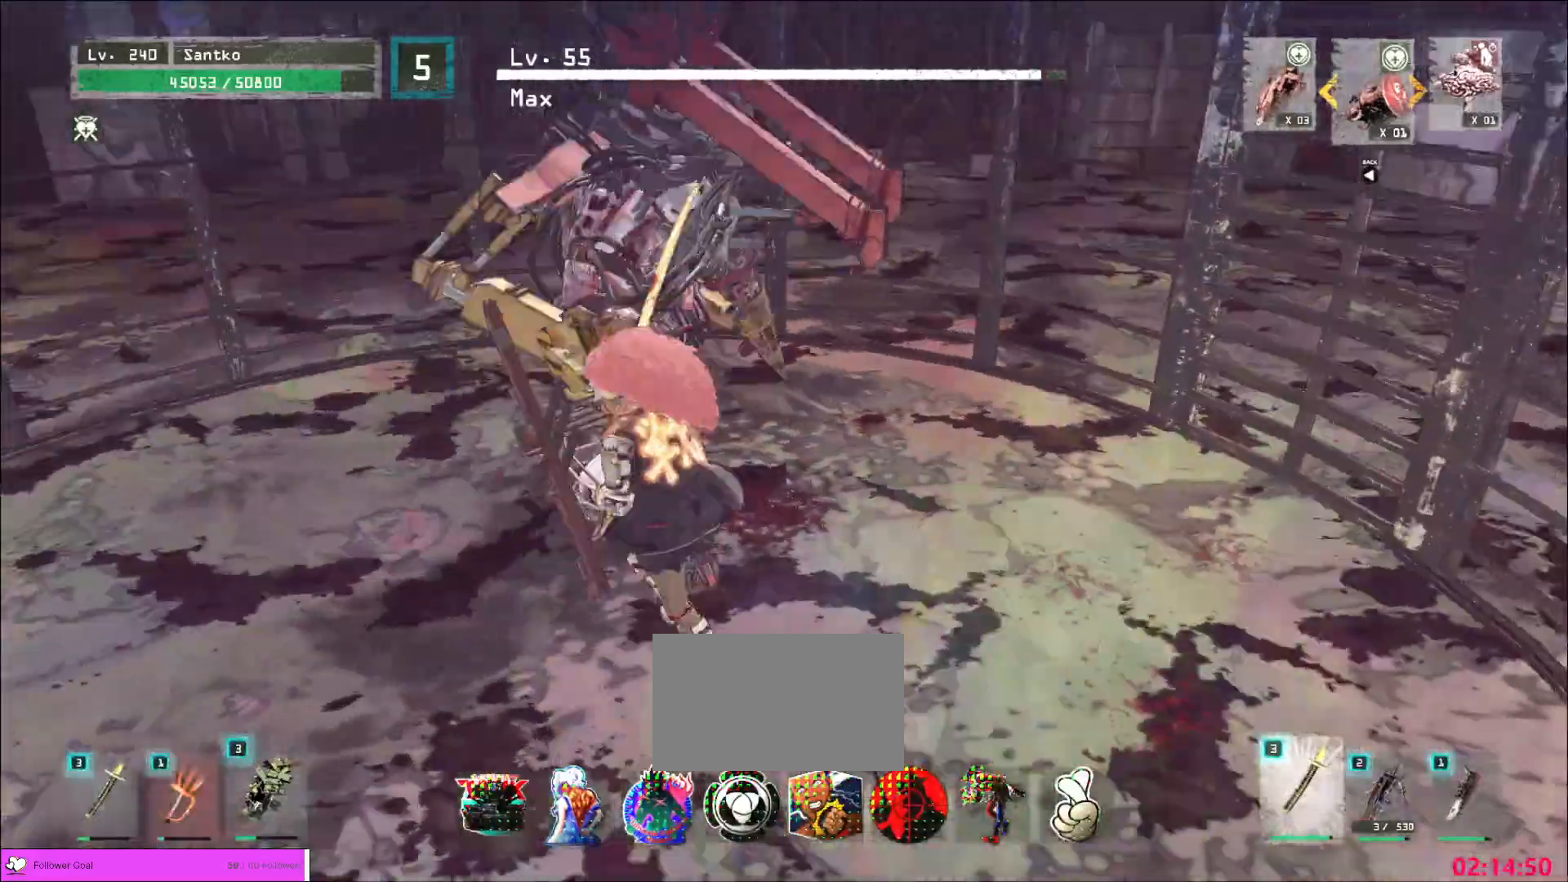
{"keys": ["a"], "mouse": [], "events": [[120, "w", "down"], [160, "w", "up"], [240, "w", "down"], [360, "a", "up"], [400, "a", "down"], [400, "w", "up"]]}
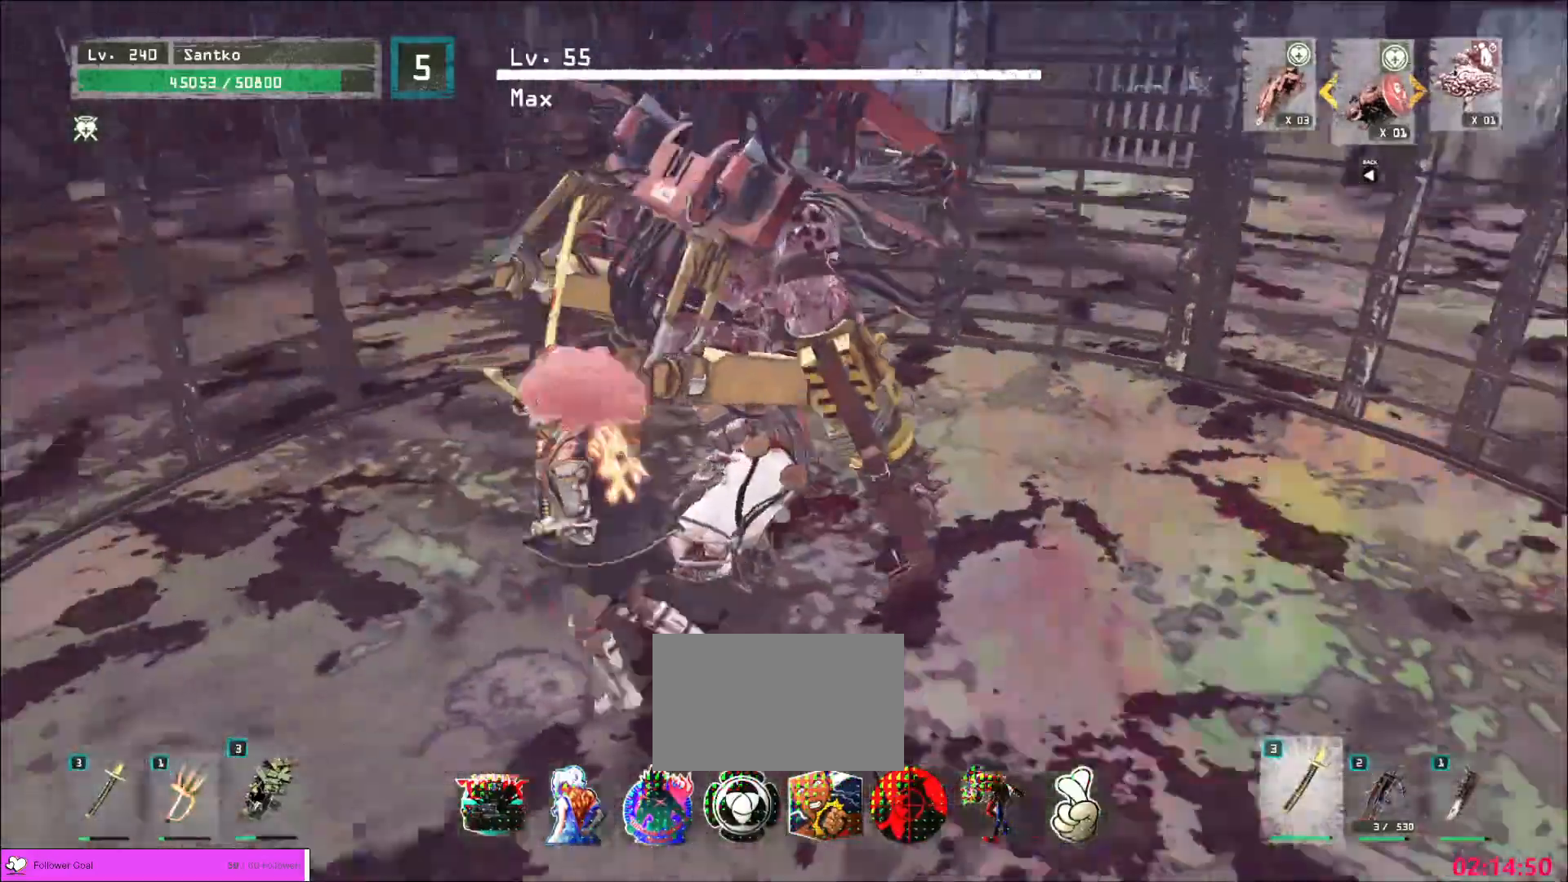
{"keys": [], "mouse": [], "events": [[40, "a", "up"], [80, "a", "down"], [200, "a", "up"], [240, "a", "down"], [280, "a", "up"], [400, "a", "down"], [480, "a", "up"]]}
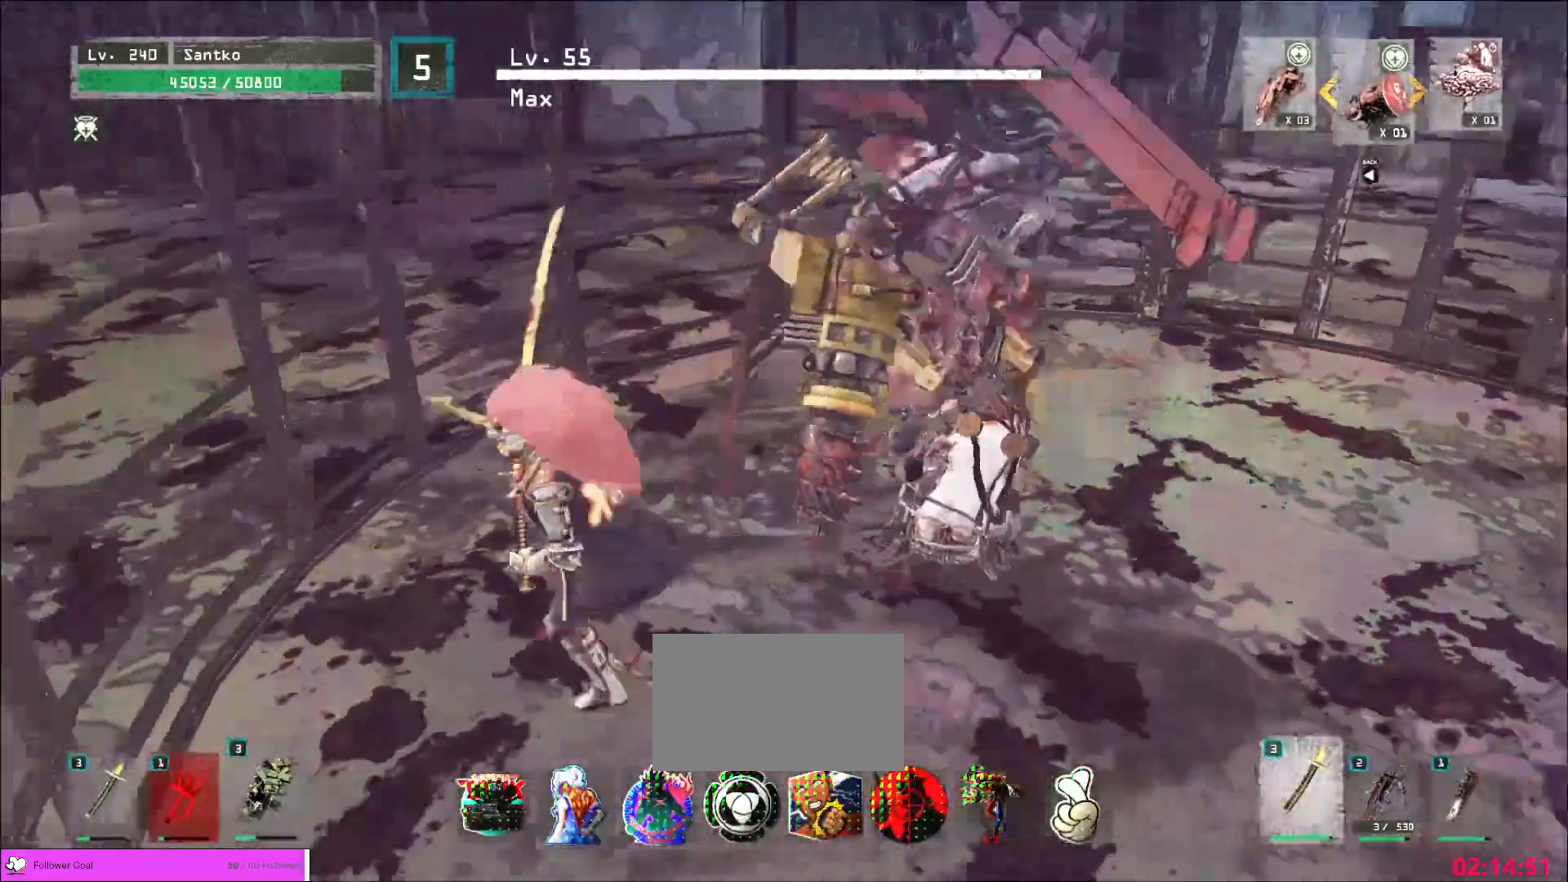
{"keys": ["w"], "mouse": [], "events": [[40, "s", "down"], [80, "s", "up"], [320, "d", "down"], [440, "d", "up"], [480, "w", "down"]]}
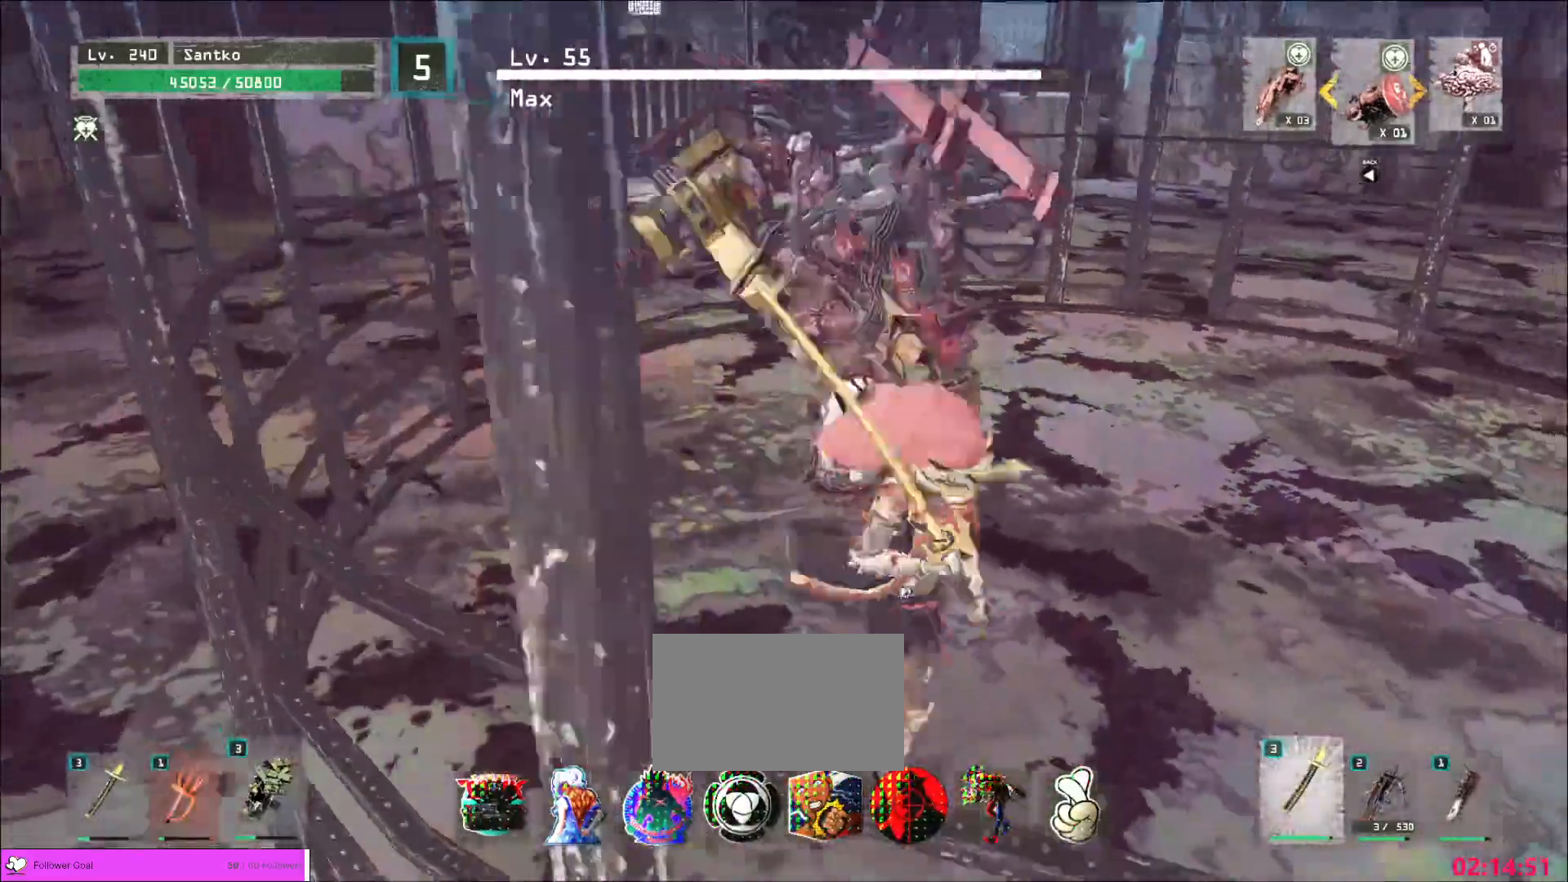
{"keys": ["d"], "mouse": [], "events": [[120, "w", "up"], [200, "d", "down"], [200, "s", "down"], [240, "s", "up"], [360, "ctrl", "down"], [480, "ctrl", "up"]]}
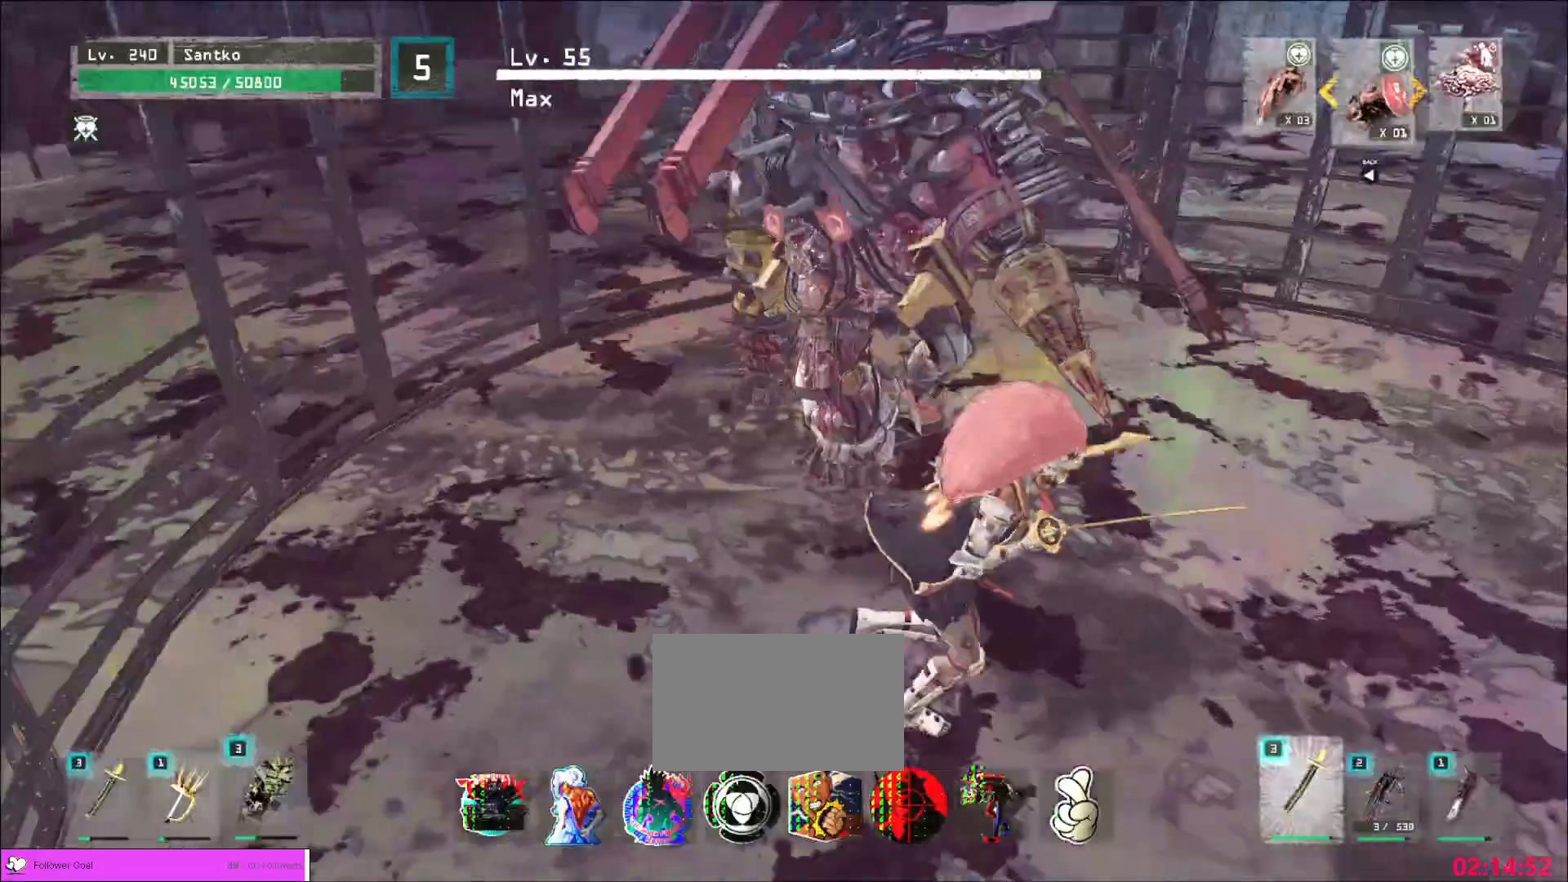
{"keys": ["d"], "mouse": [], "events": [[120, "w", "down"], [200, "ctrl", "down"], [240, "ctrl", "up"], [440, "w", "up"]]}
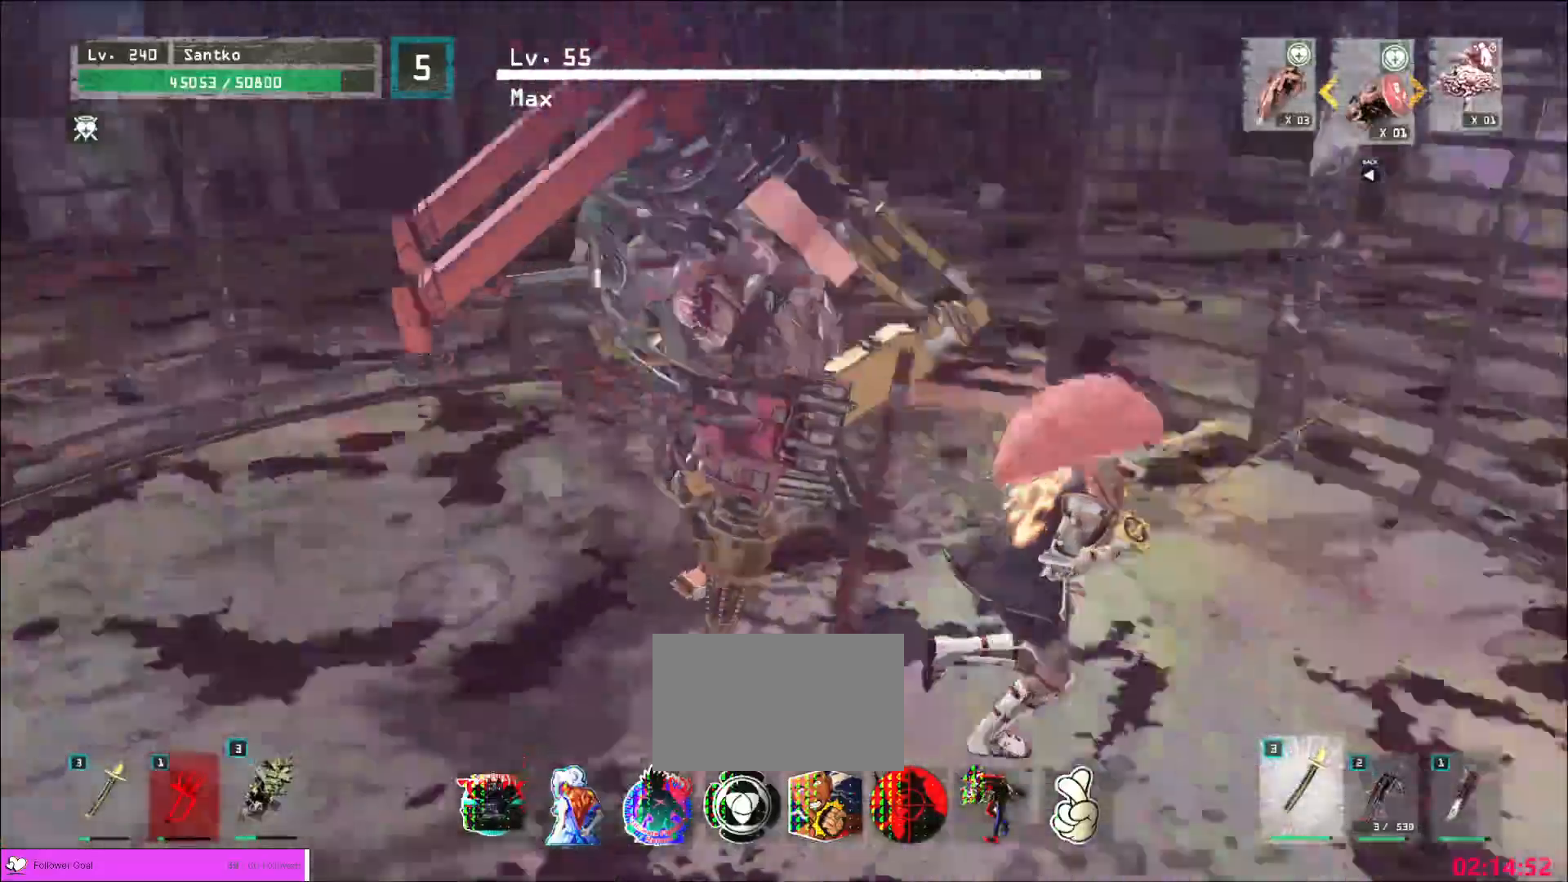
{"keys": [], "mouse": [], "events": [[40, "d", "up"], [120, "d", "down"], [320, "d", "up"], [320, "w", "down"], [400, "w", "up"]]}
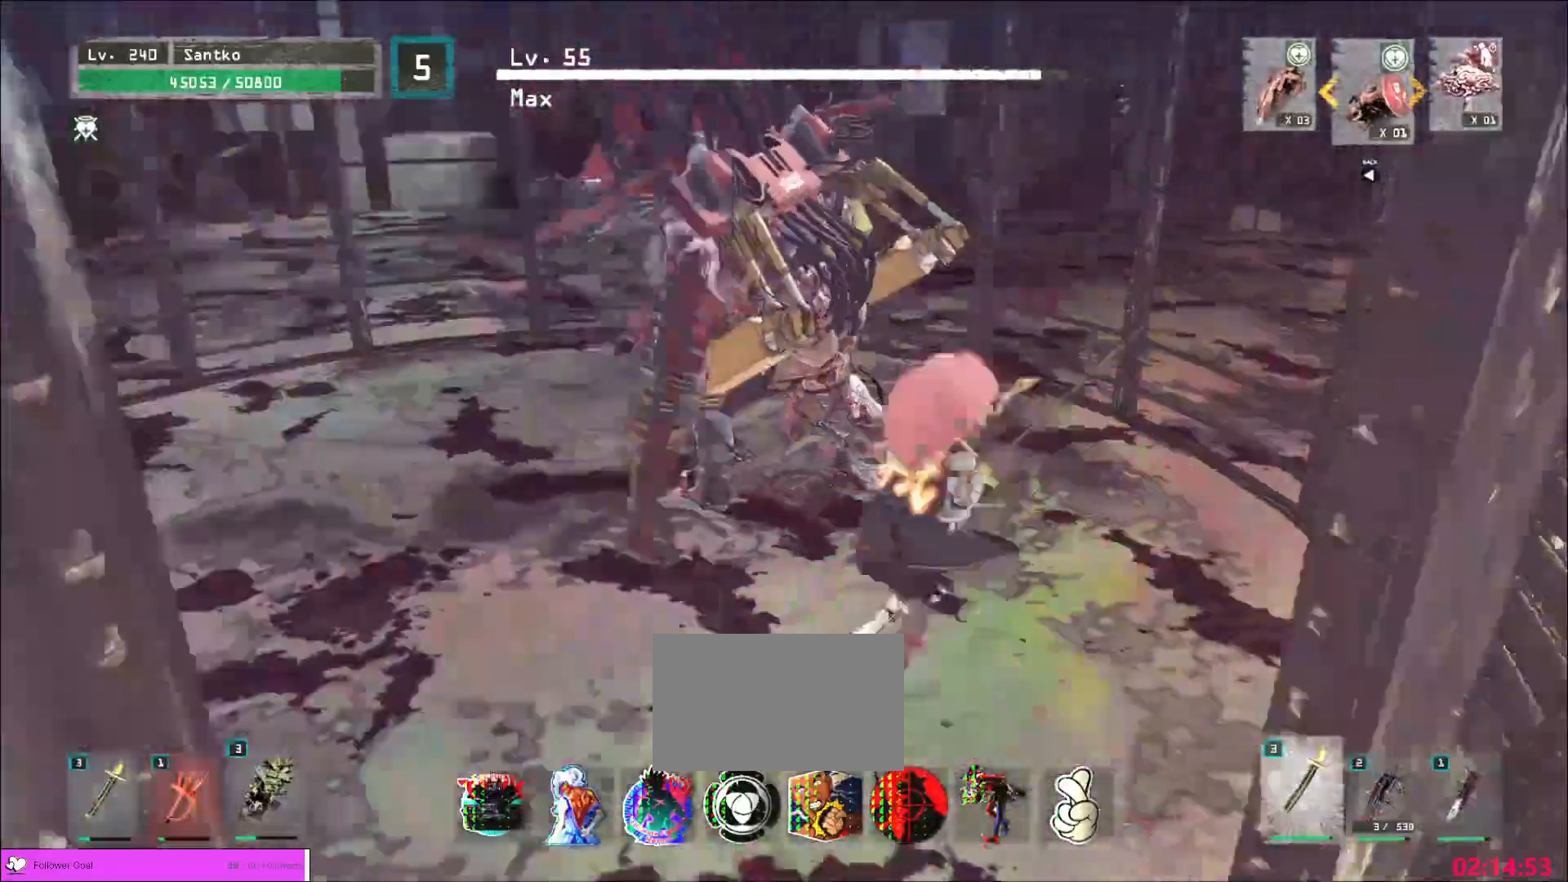
{"keys": ["s"], "mouse": [], "events": [[320, "s", "down"], [440, "s", "up"], [480, "s", "down"]]}
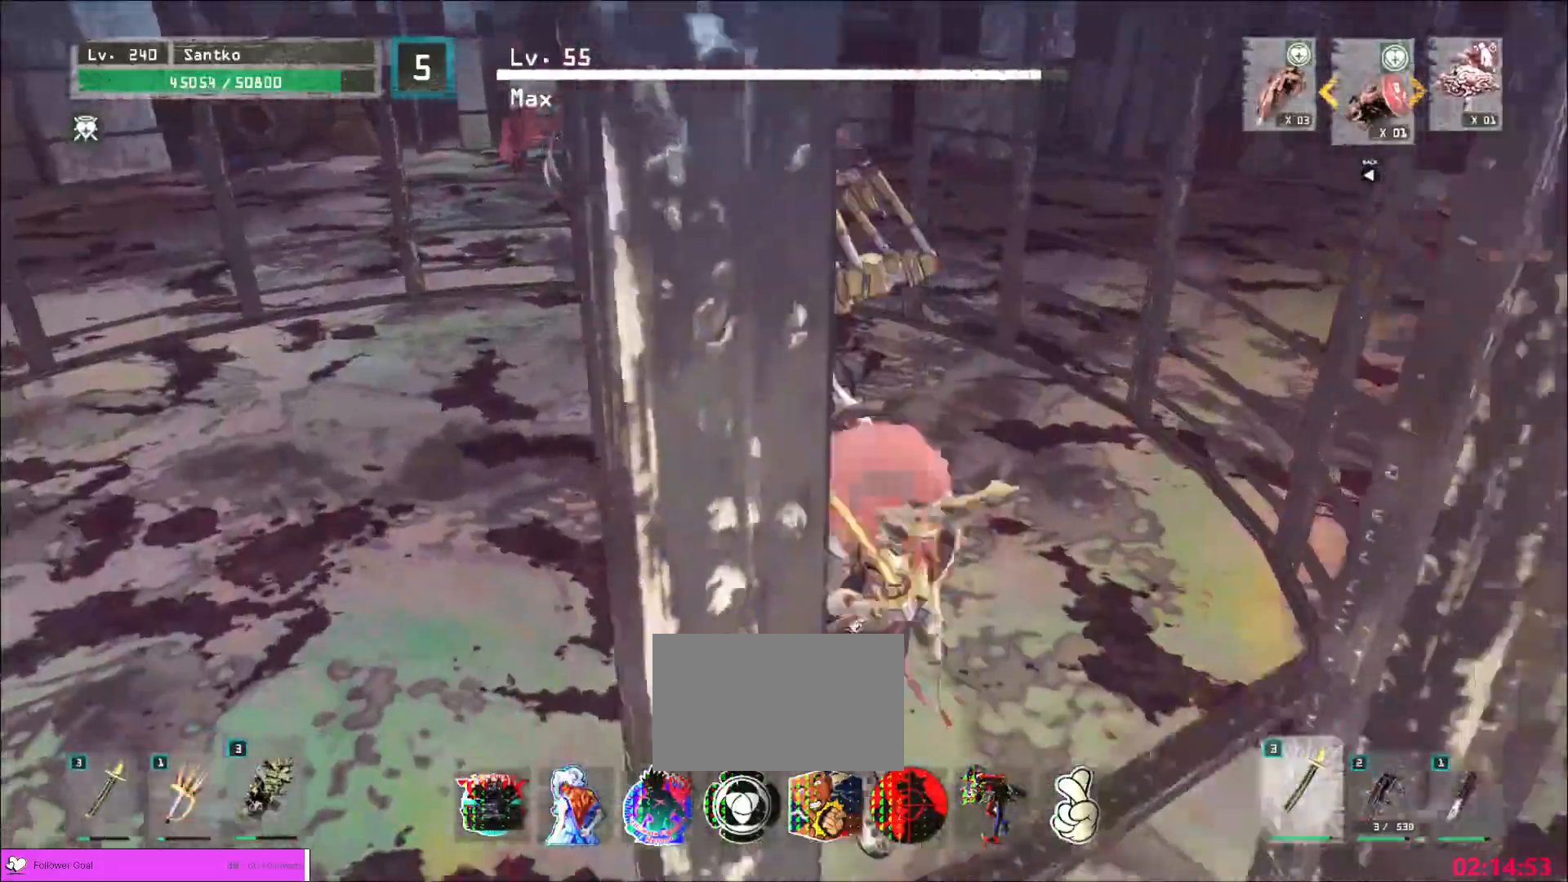
{"keys": ["a"], "mouse": [], "events": [[40, "s", "up"], [320, "a", "down"]]}
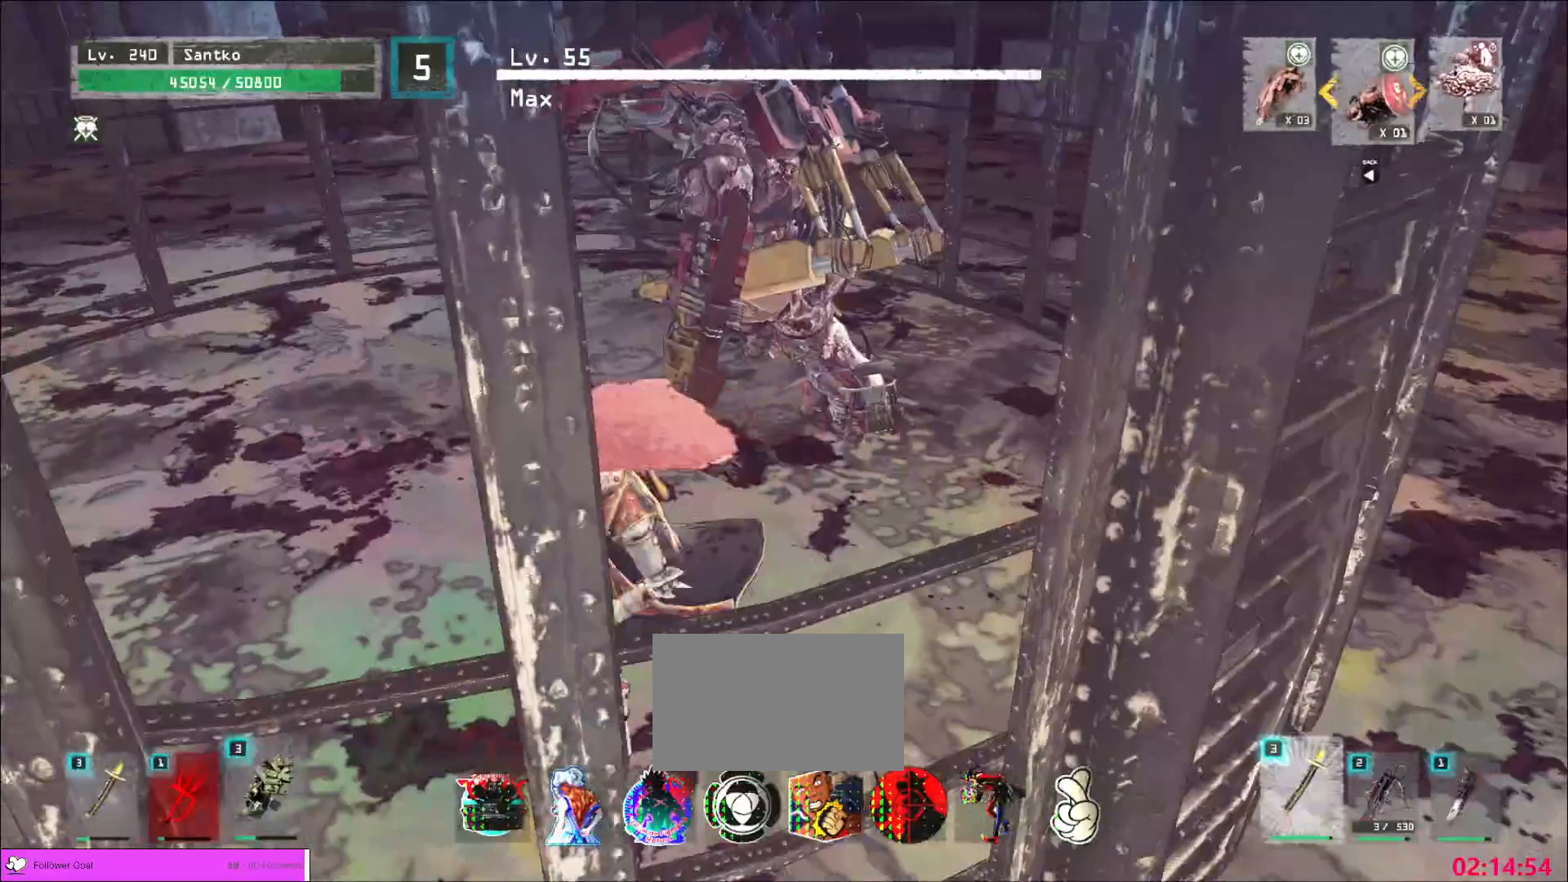
{"keys": ["a", "w"], "mouse": [], "events": [[40, "ctrl", "down"], [160, "ctrl", "up"], [200, "w", "down"], [320, "w", "up"], [360, "a", "up"], [440, "a", "down"], [520, "w", "down"]]}
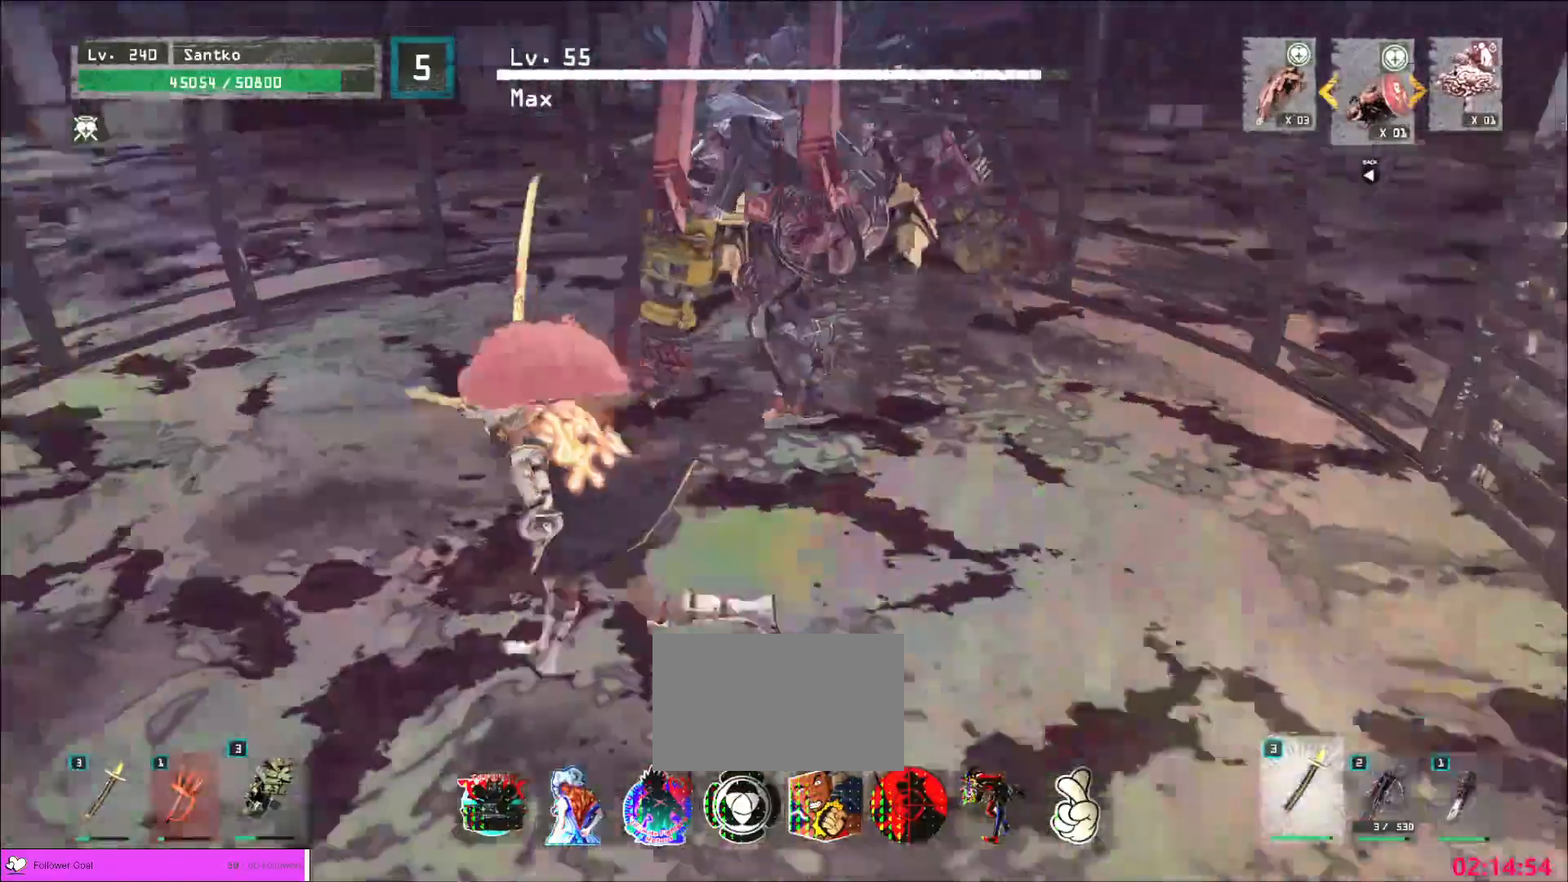
{"keys": ["a", "w"], "mouse": [], "events": [[80, "ctrl", "down"], [160, "ctrl", "up"], [160, "w", "up"], [280, "a", "up"], [320, "a", "down"], [480, "w", "down"]]}
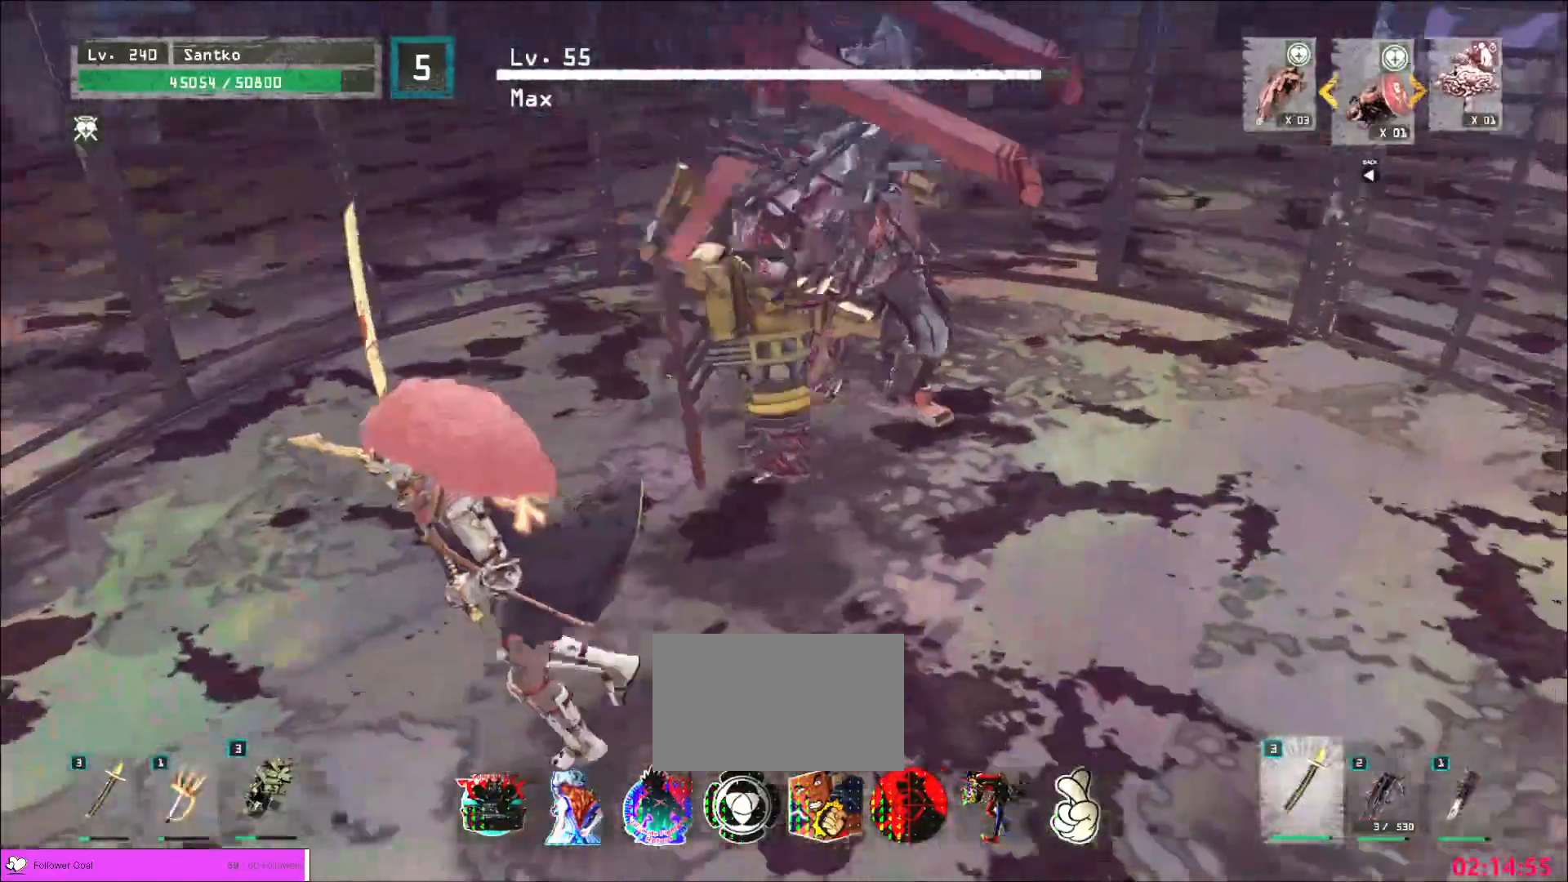
{"keys": [], "mouse": [], "events": [[40, "a", "up"], [40, "mouse_left", "down"], [120, "mouse_left", "up"], [120, "q", "down"], [200, "q", "up"], [360, "q", "down"], [360, "w", "up"], [440, "q", "up"]]}
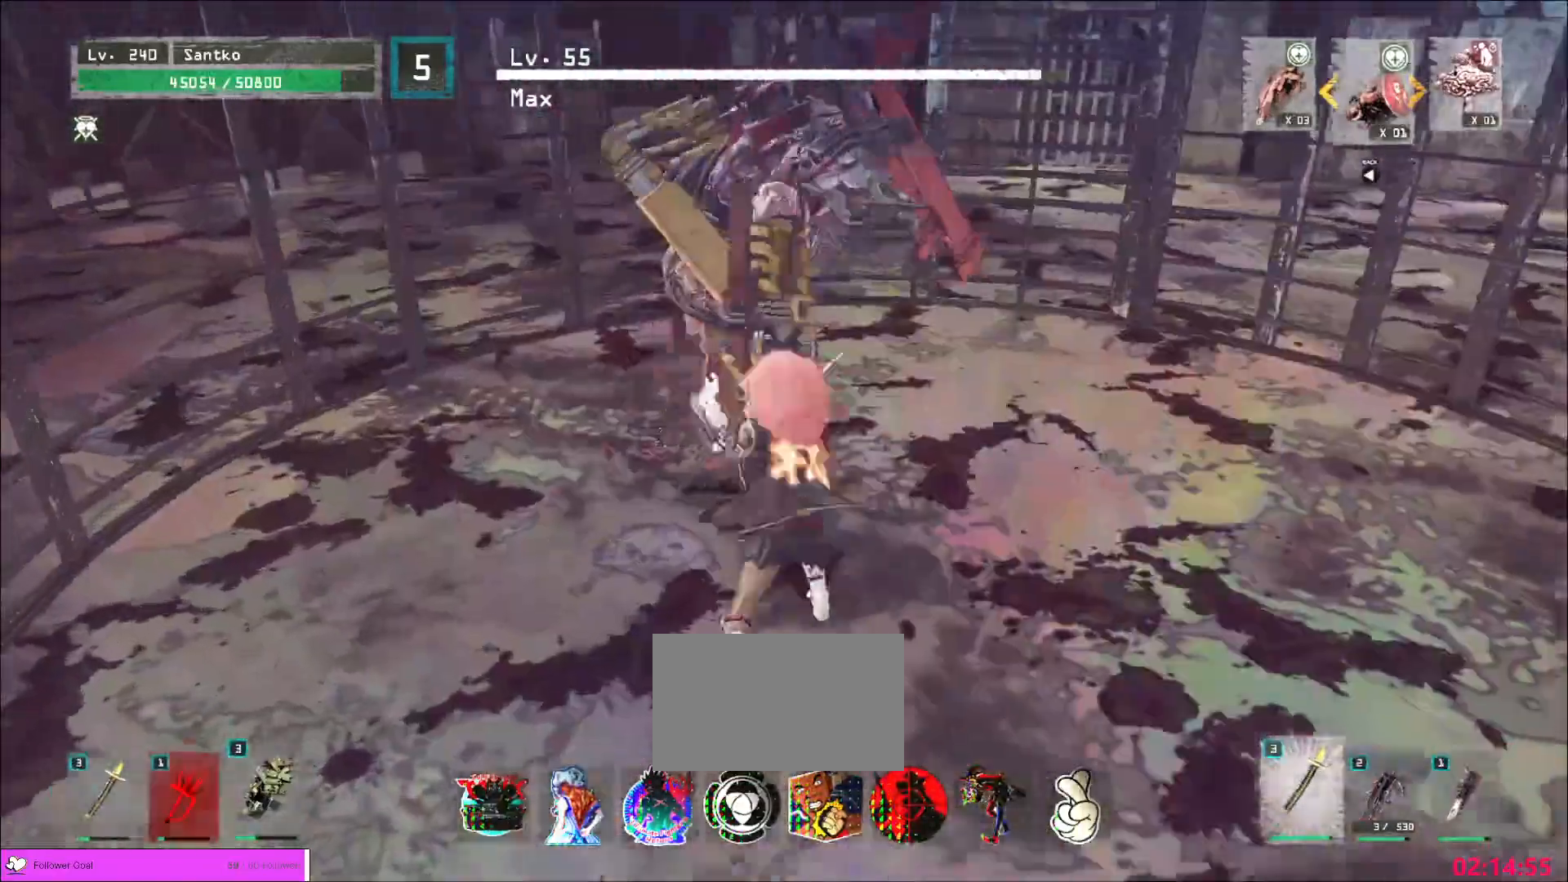
{"keys": ["s"], "mouse": []}
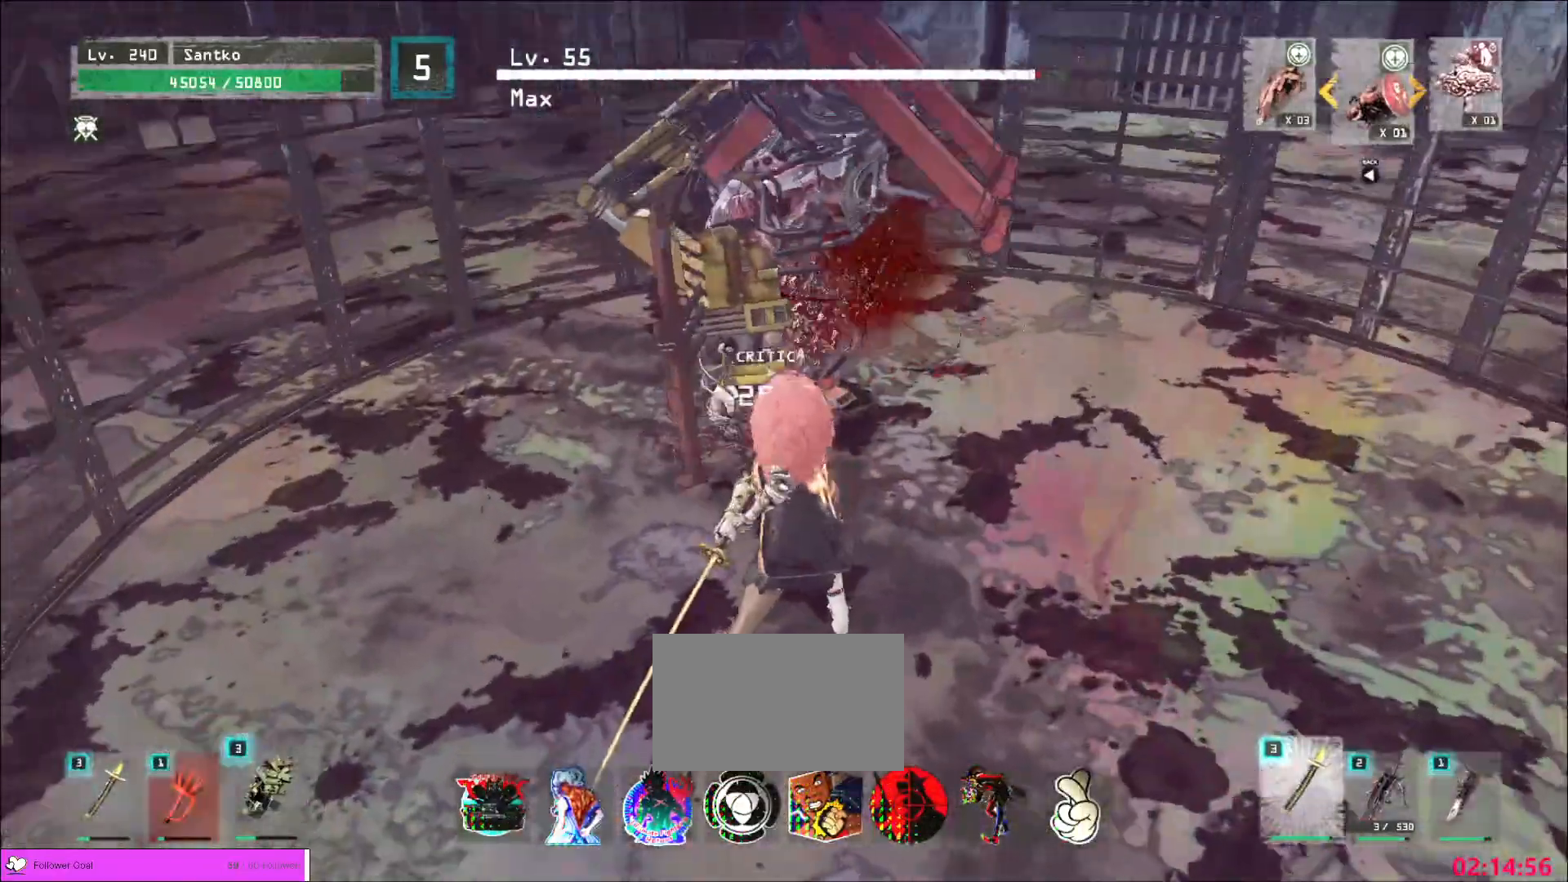
{"keys": ["s"], "mouse": [], "events": []}
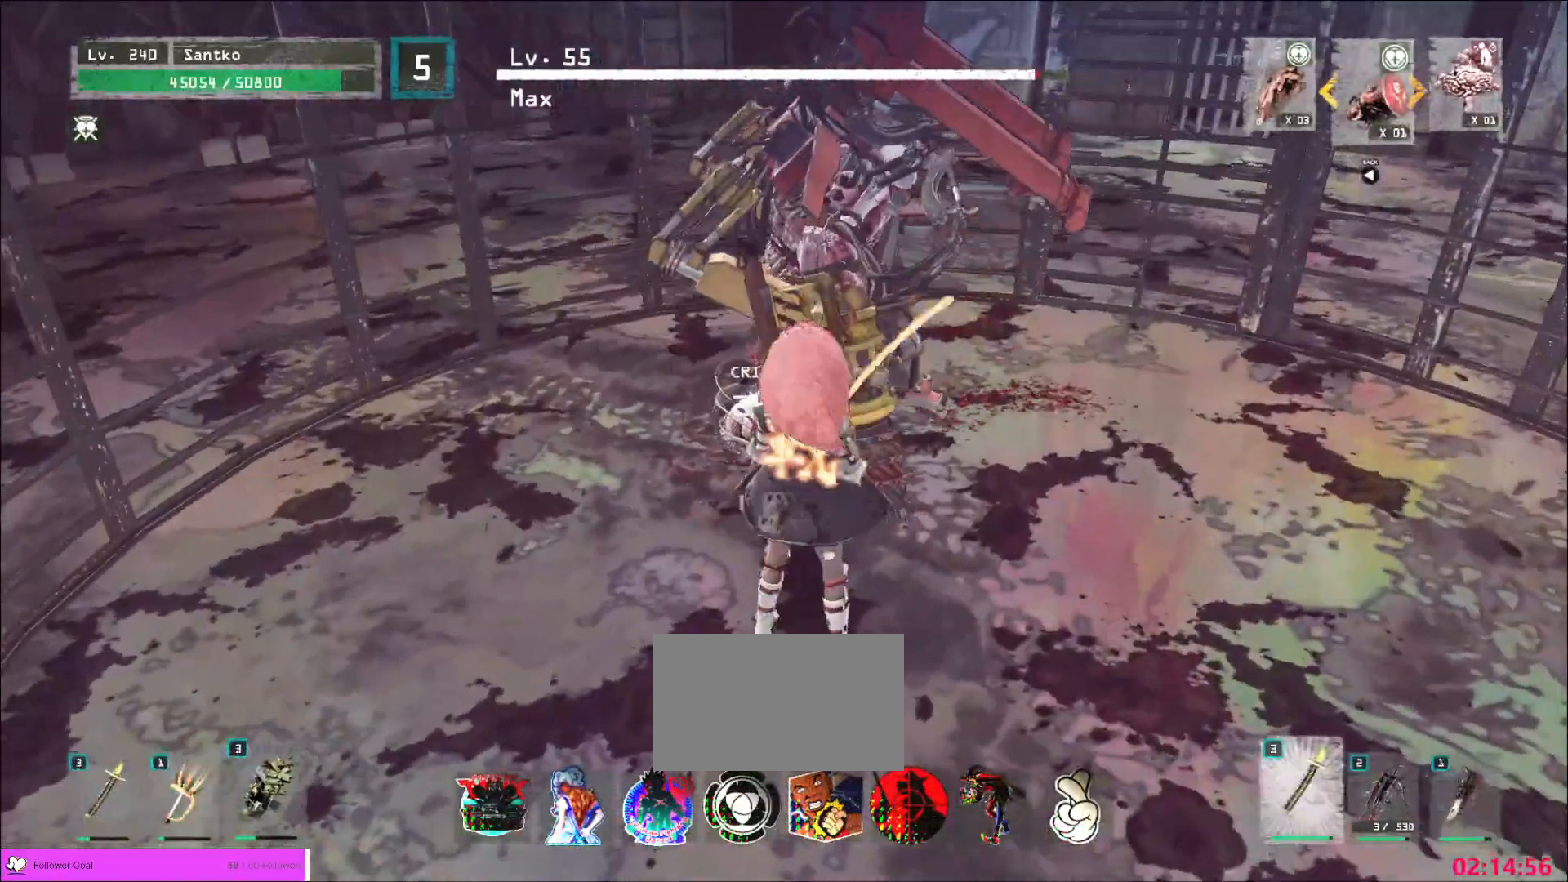
{"keys": ["w"], "mouse": [], "events": [[120, "ctrl", "down"], [200, "ctrl", "up"], [320, "a", "down"], [320, "s", "up"], [400, "w", "down"], [480, "a", "up"]]}
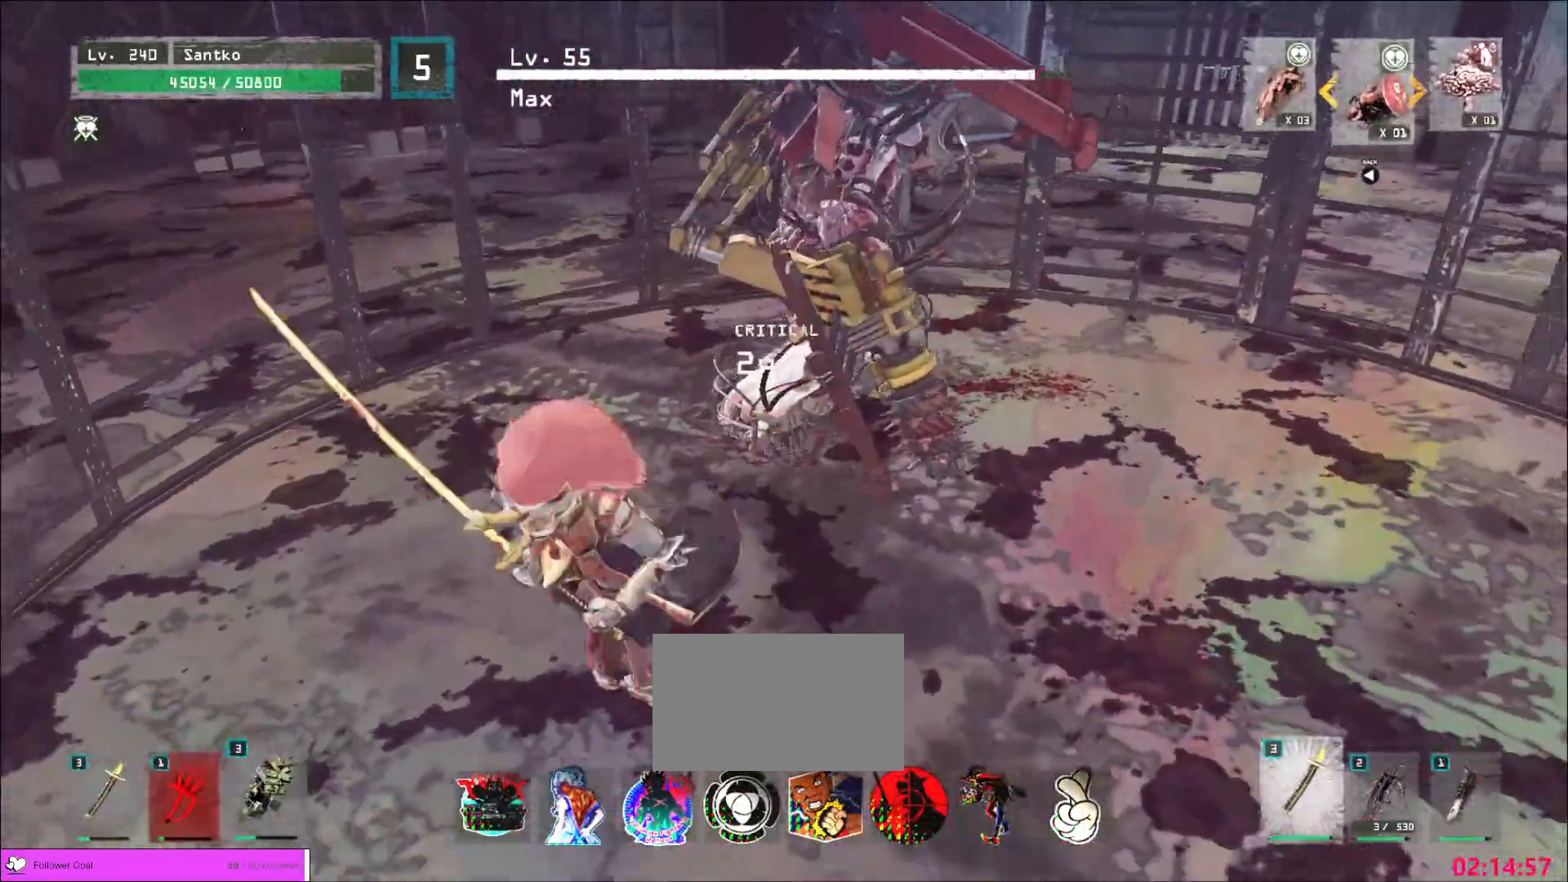
{"keys": ["w"], "mouse": [], "events": [[40, "w", "up"], [120, "s", "down"], [320, "s", "up"], [480, "w", "down"]]}
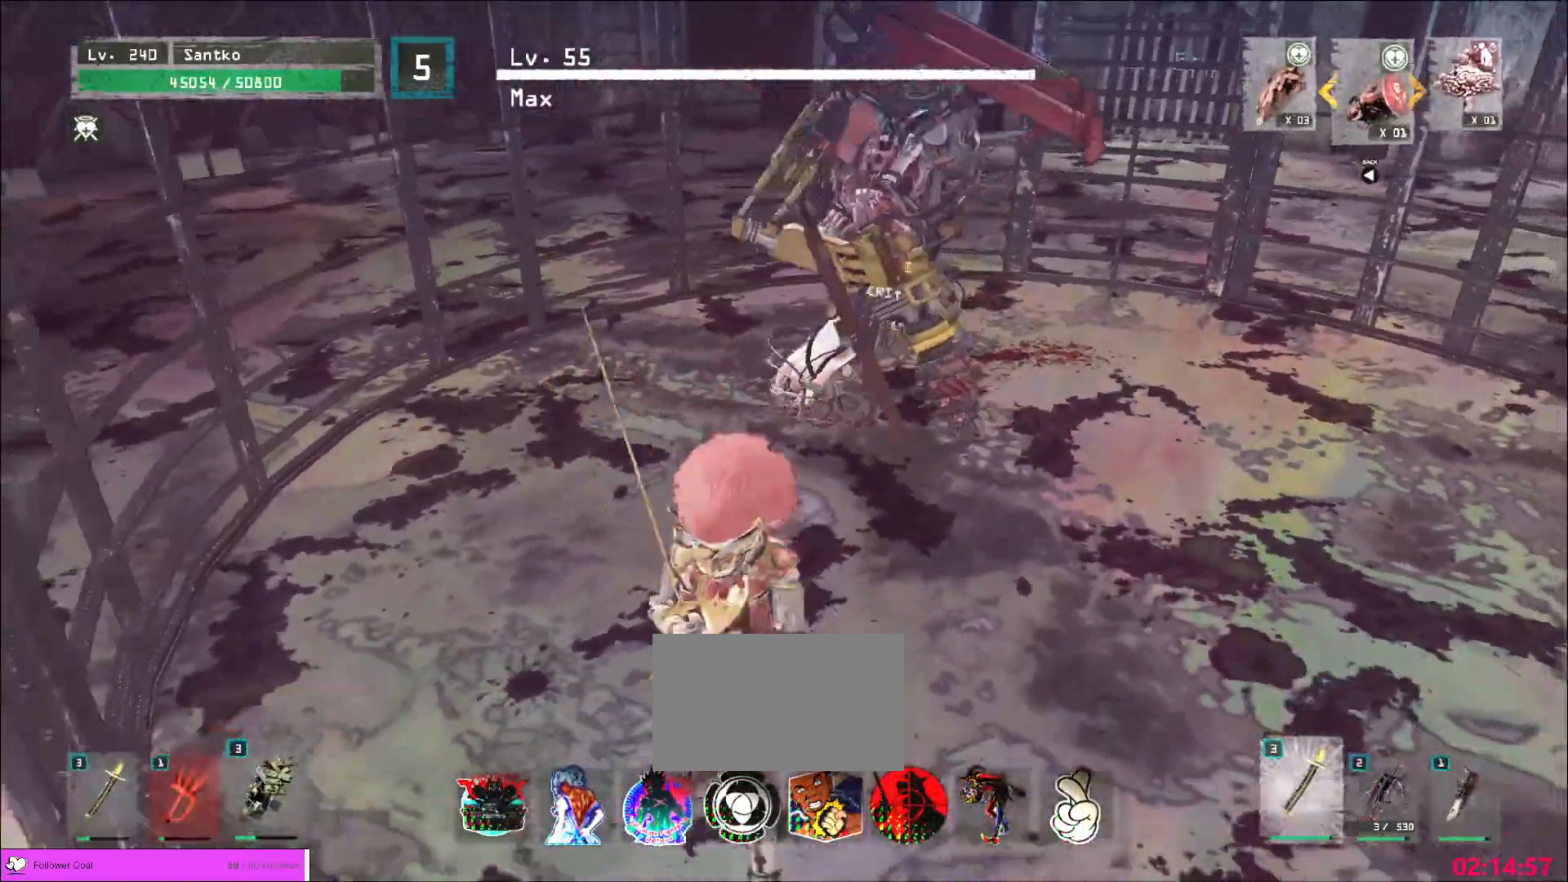
{"keys": ["ctrl", "d"], "mouse": [], "events": [[80, "w", "up"], [160, "s", "down"], [320, "d", "down"], [440, "ctrl", "down"], [480, "s", "up"]]}
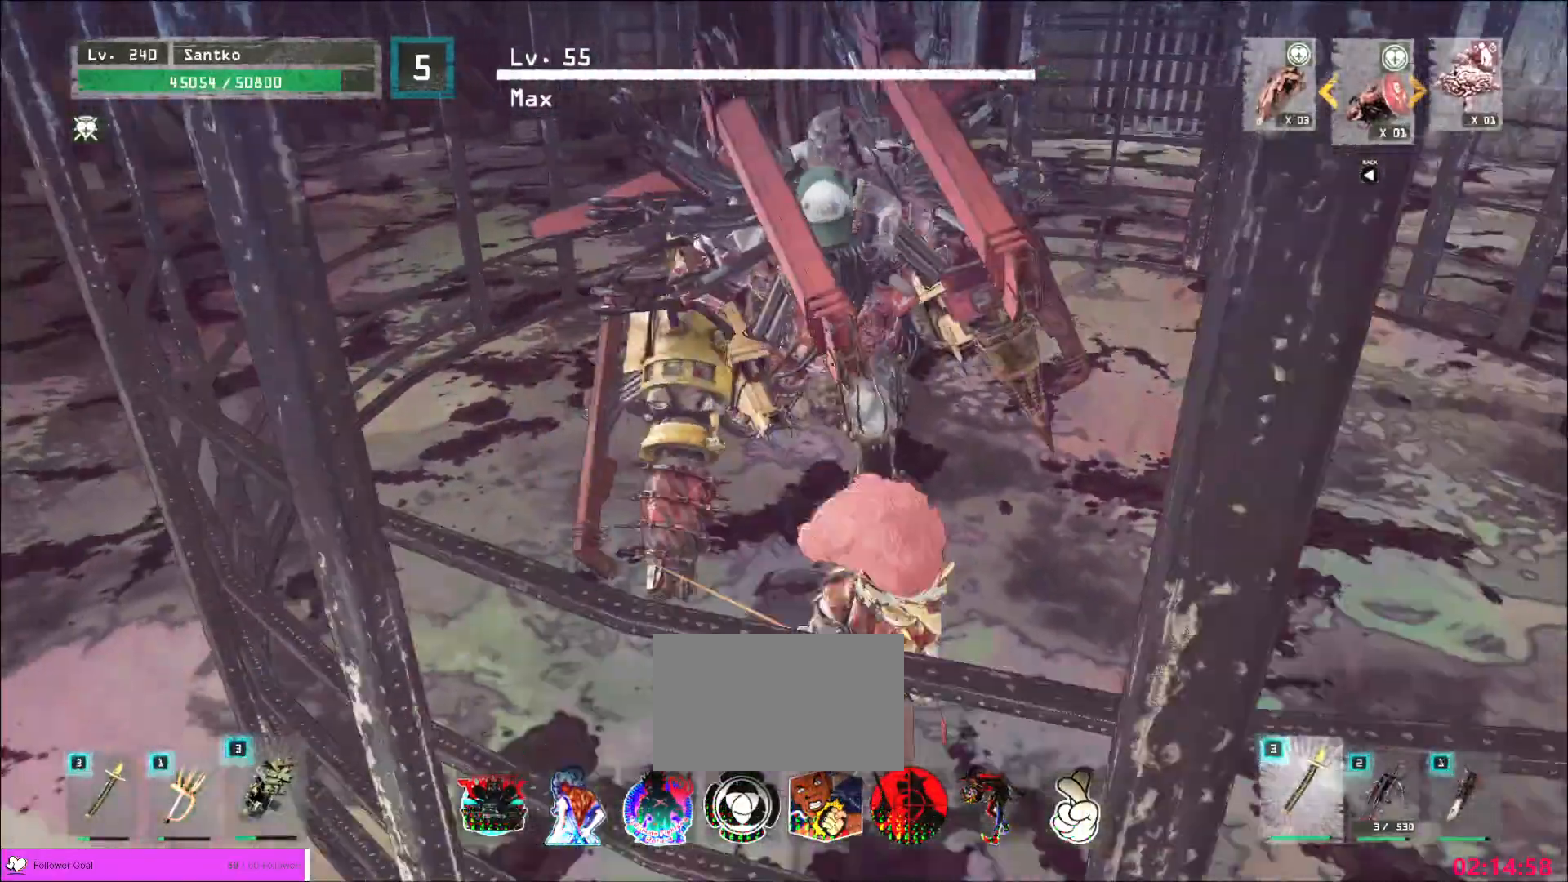
{"keys": ["d"], "mouse": [], "events": [[80, "ctrl", "up"], [320, "d", "up"], [480, "d", "down"]]}
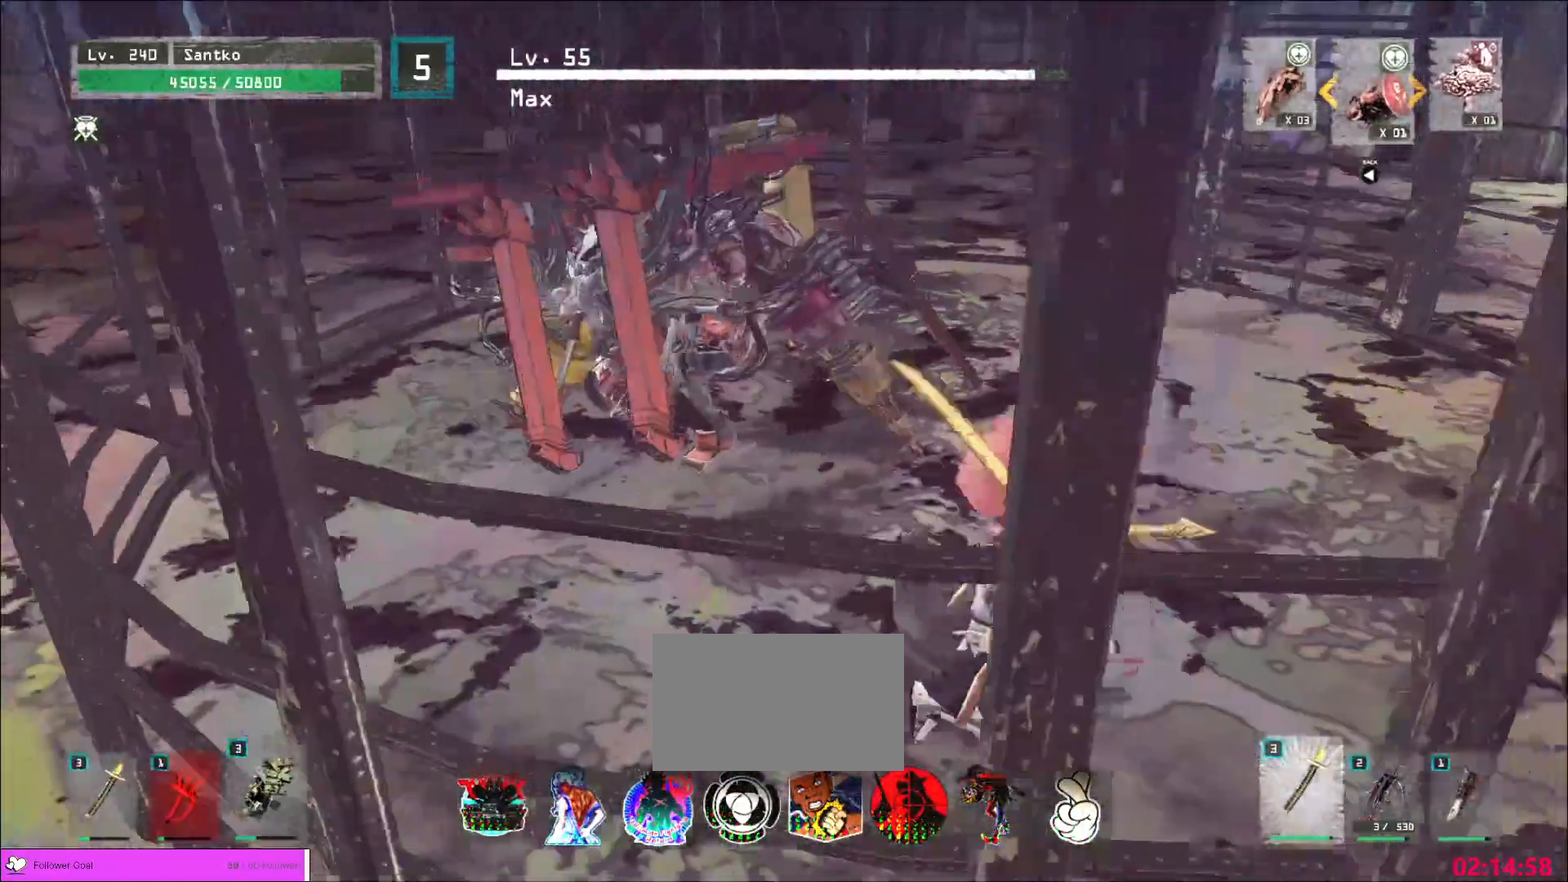
{"keys": ["d", "w"], "mouse": [], "events": [[320, "d", "up"], [400, "d", "down"], [400, "w", "down"]]}